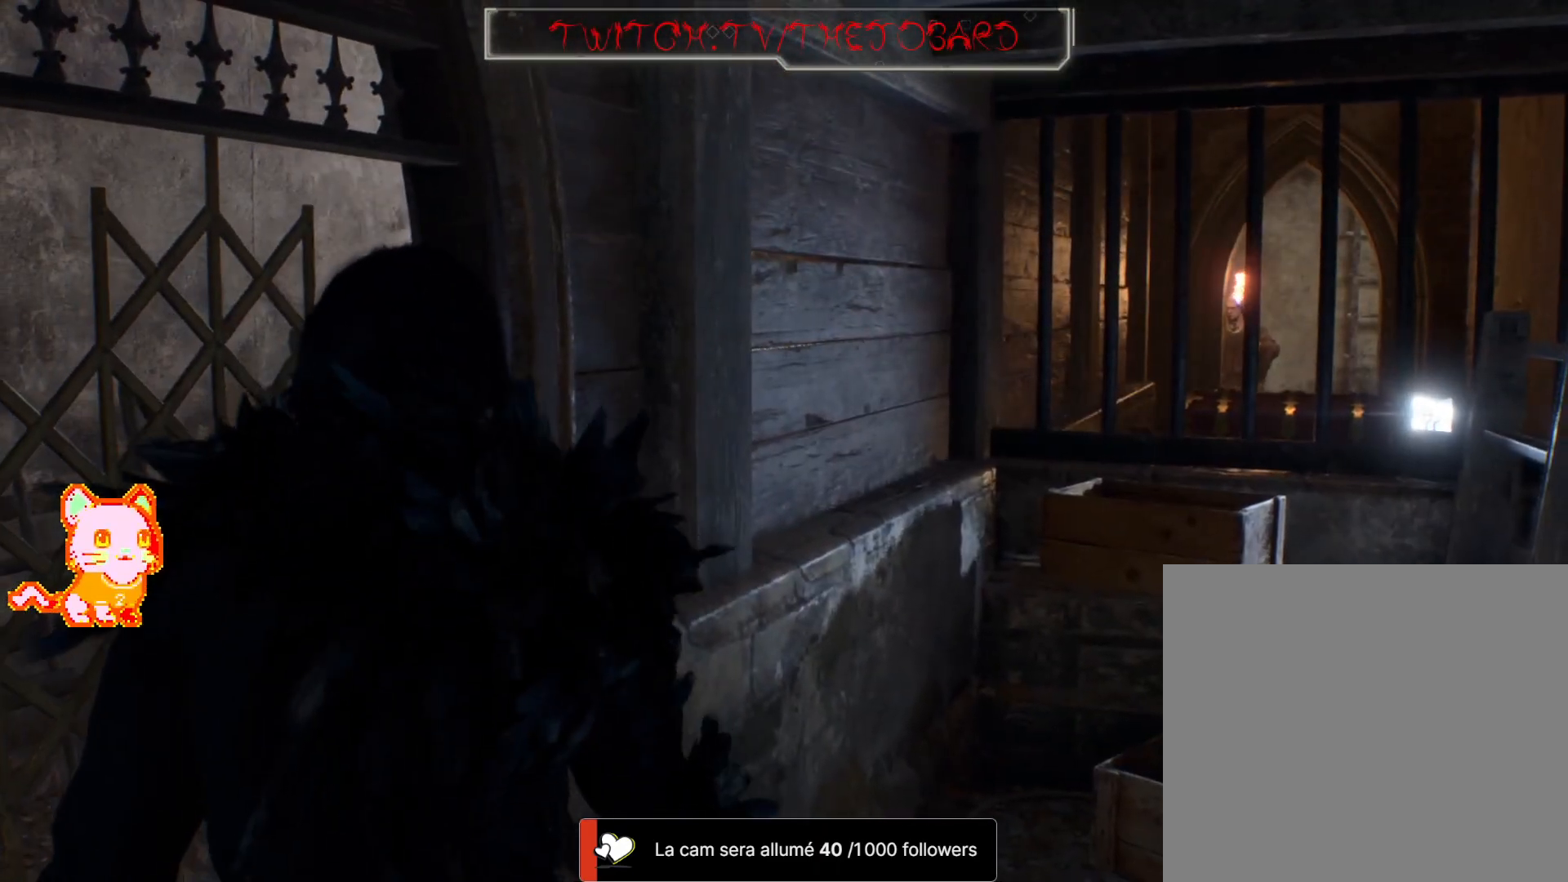
Gameplay with a controller (Xbox layout); each line is a JSON object with the inputs held at the frame after it. "events" lists button and stick changes between this image and that frame as [ms after this image, input, new state], when the widget could be followed in between. Not read: SHARE.
{"buttons": [], "left_stick": "left", "right_stick": "left", "events": [[150, "left_stick", "down-right"], [217, "L3", "down"], [250, "right_stick", "left"], [383, "L3", "up"], [417, "left_stick", "left"]]}
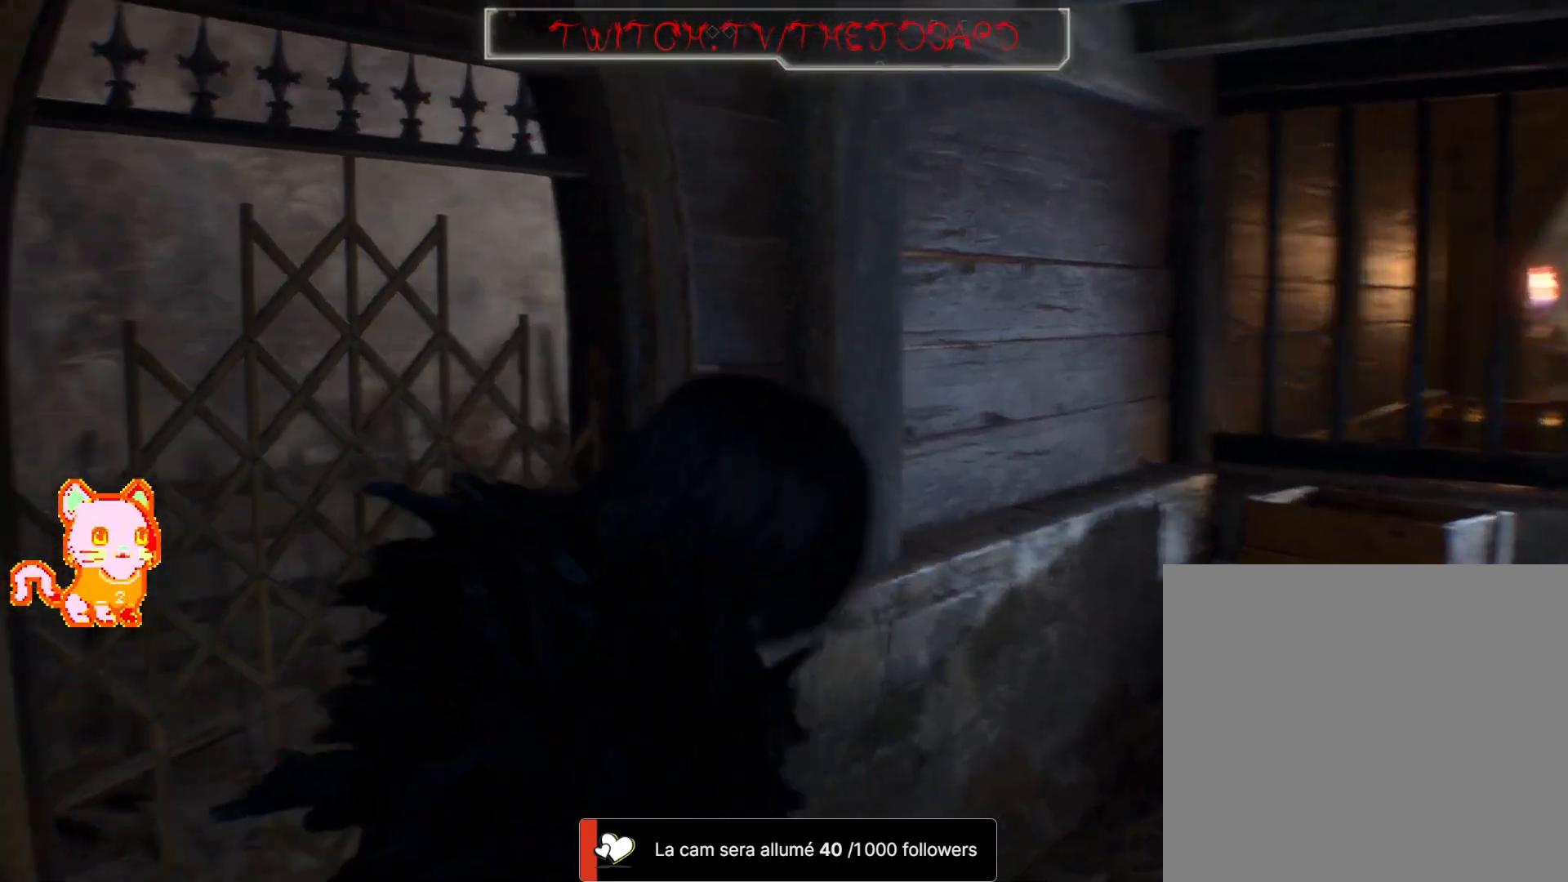
{"buttons": [], "left_stick": "up", "right_stick": "left", "events": [[250, "left_stick", "up-left"], [483, "left_stick", "up"]]}
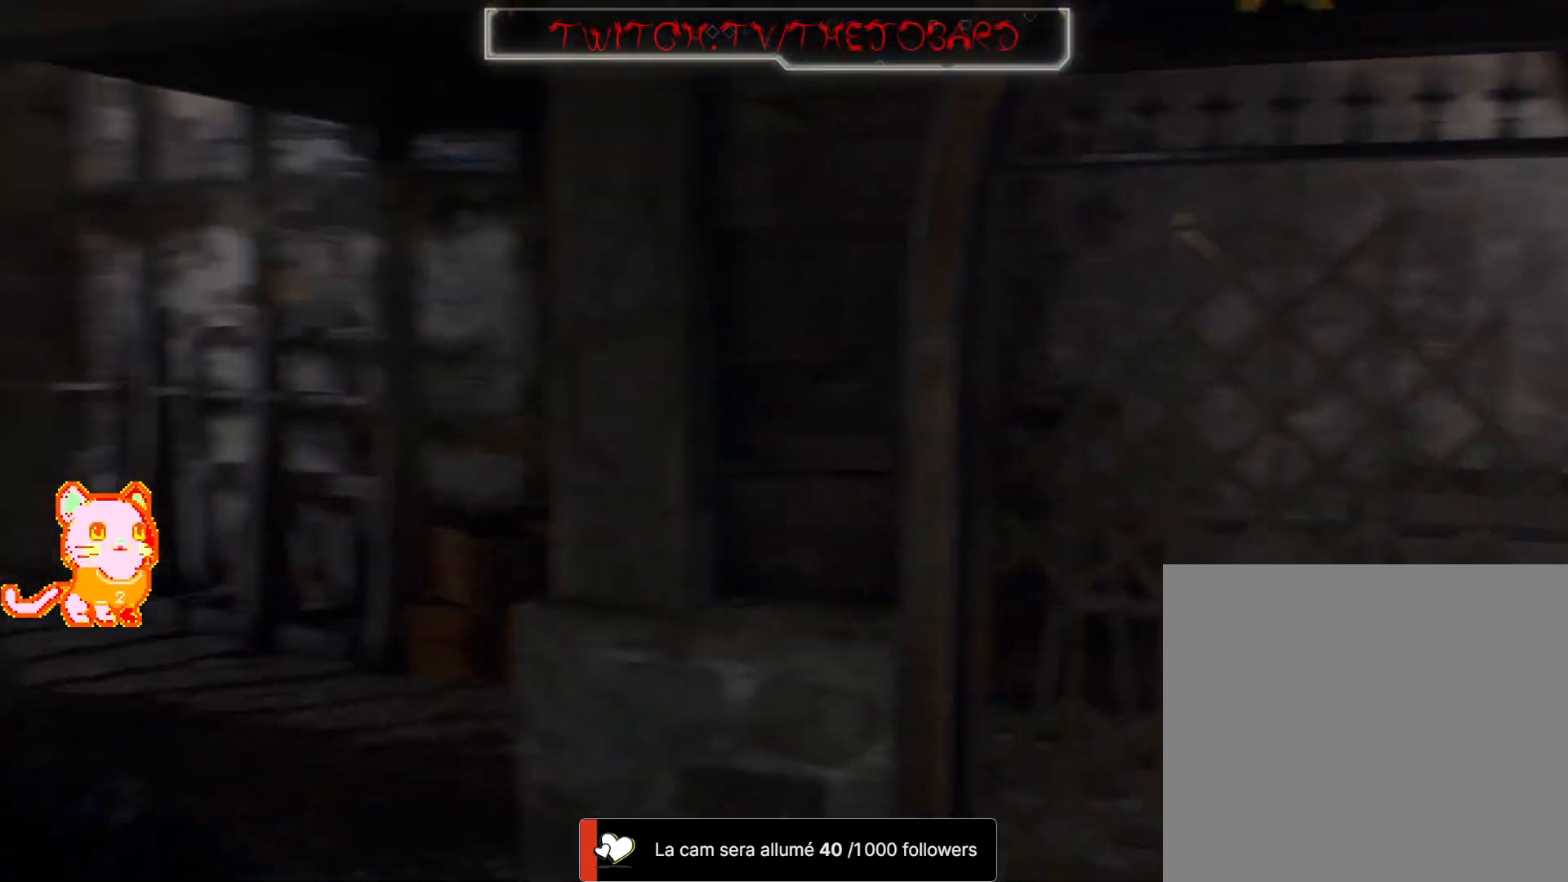
{"buttons": [], "left_stick": "up", "right_stick": "center", "events": [[350, "right_stick", "center"]]}
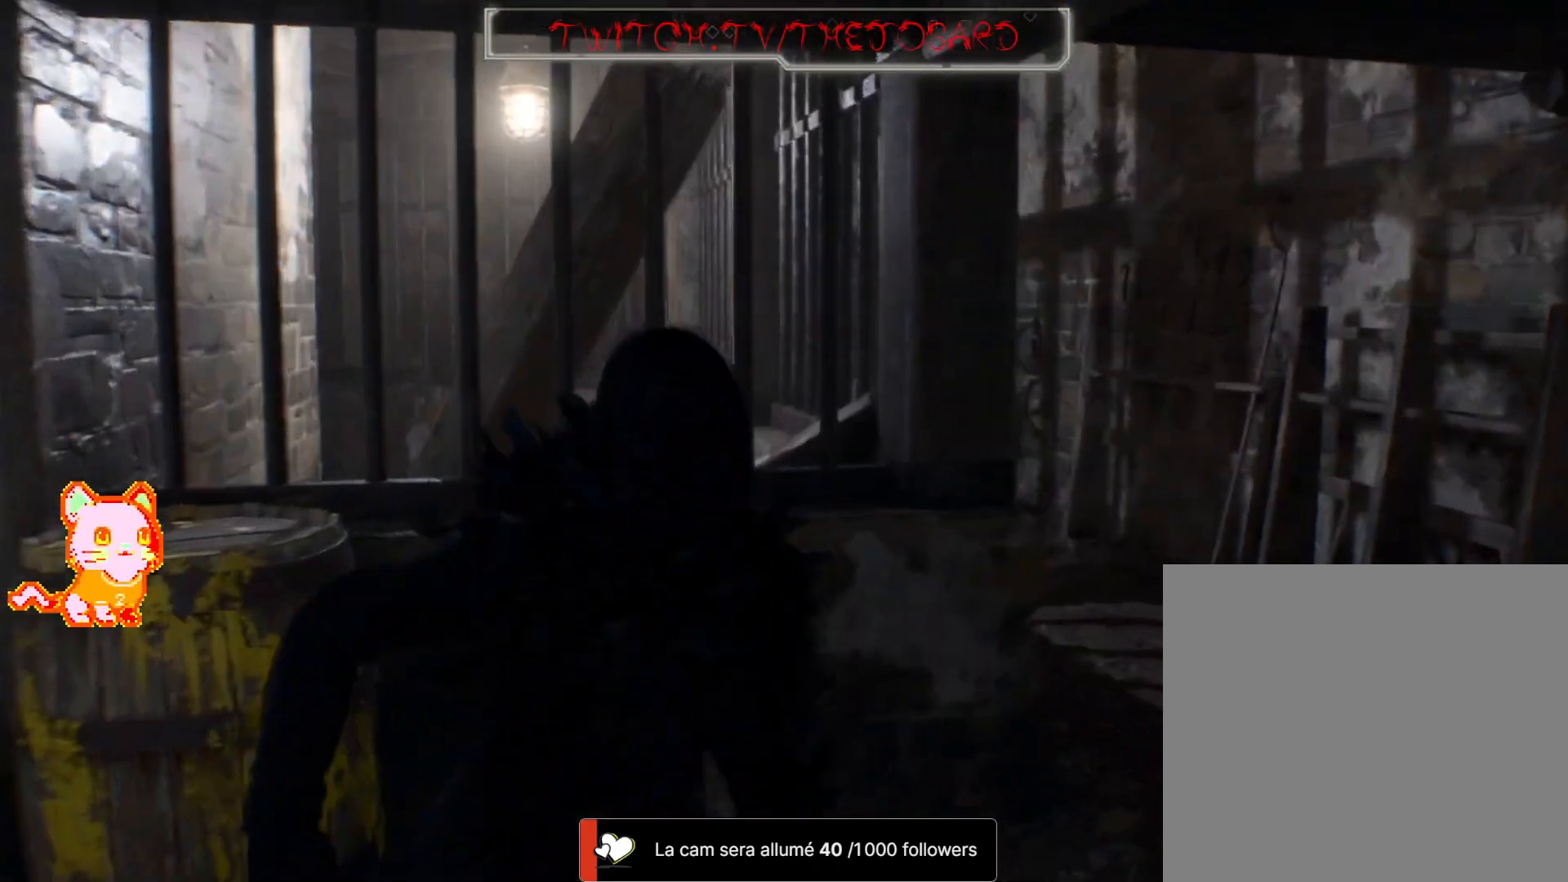
{"buttons": [], "left_stick": "left", "right_stick": "left", "events": [[117, "left_stick", "up-right"], [200, "right_stick", "left"], [250, "left_stick", "center"], [300, "left_stick", "left"]]}
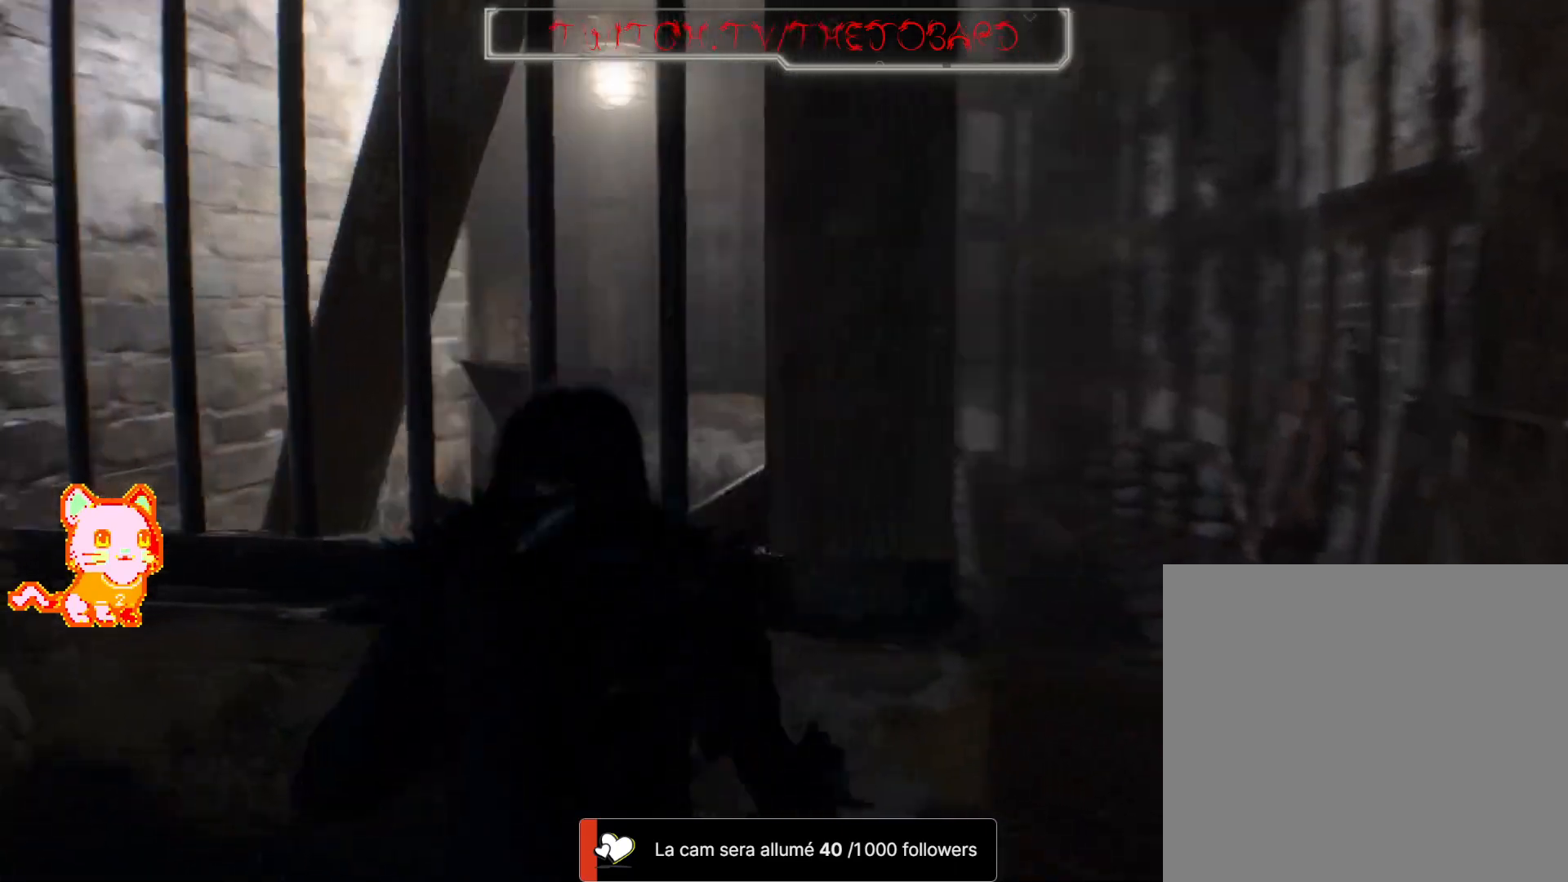
{"buttons": [], "left_stick": "up-left", "right_stick": "center", "events": [[117, "left_stick", "up-left"], [417, "right_stick", "center"]]}
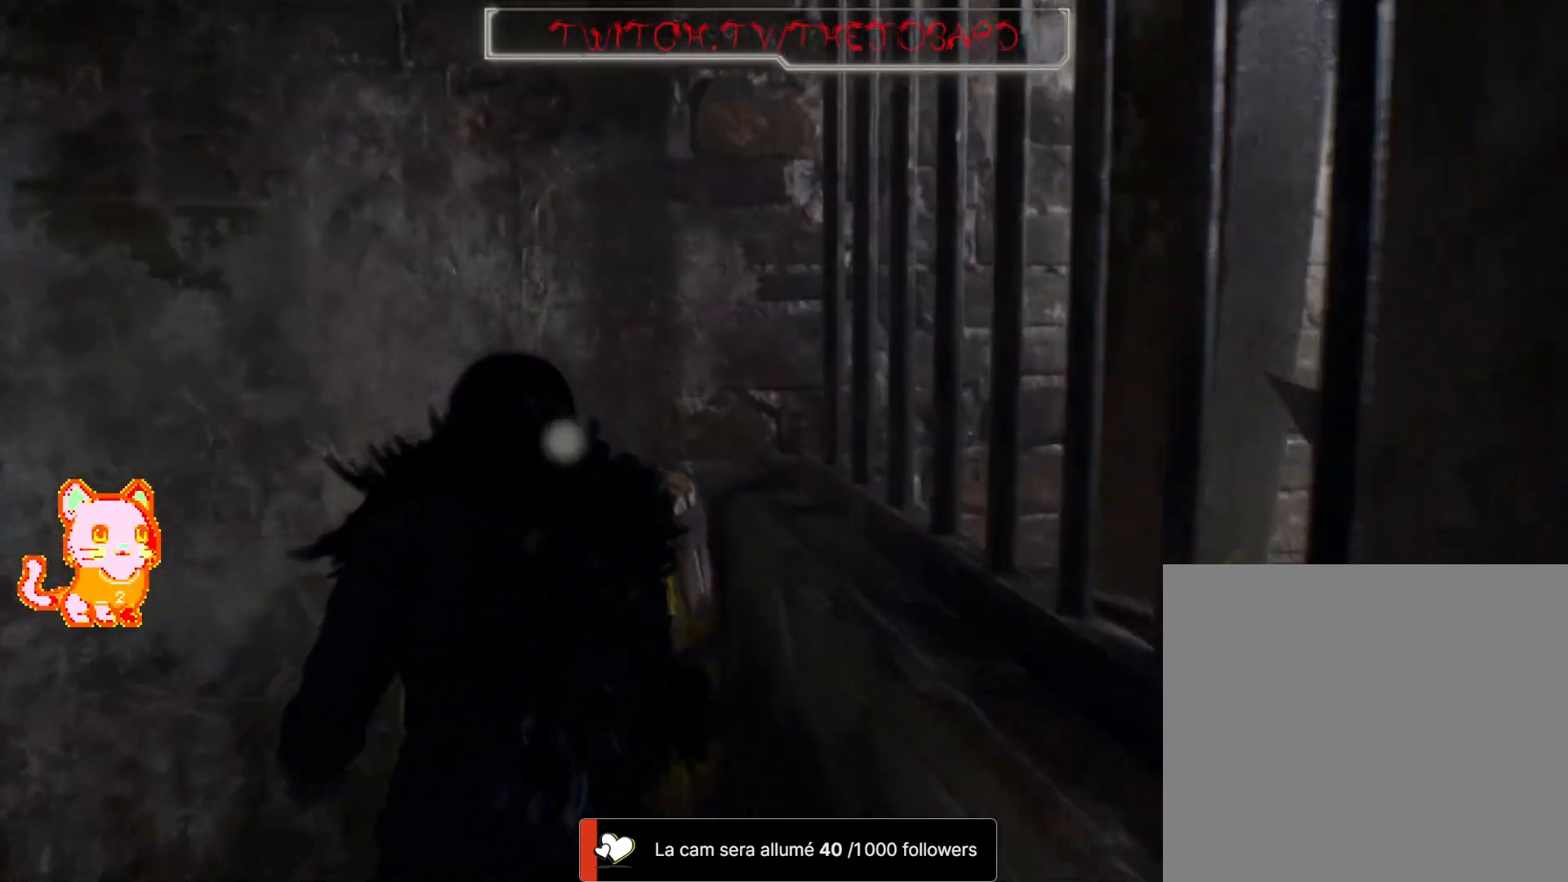
{"buttons": [], "left_stick": "center", "right_stick": "left", "events": [[17, "A", "down"], [117, "A", "up"], [133, "left_stick", "up"], [183, "A", "down"], [283, "A", "up"], [417, "left_stick", "center"], [500, "right_stick", "left"]]}
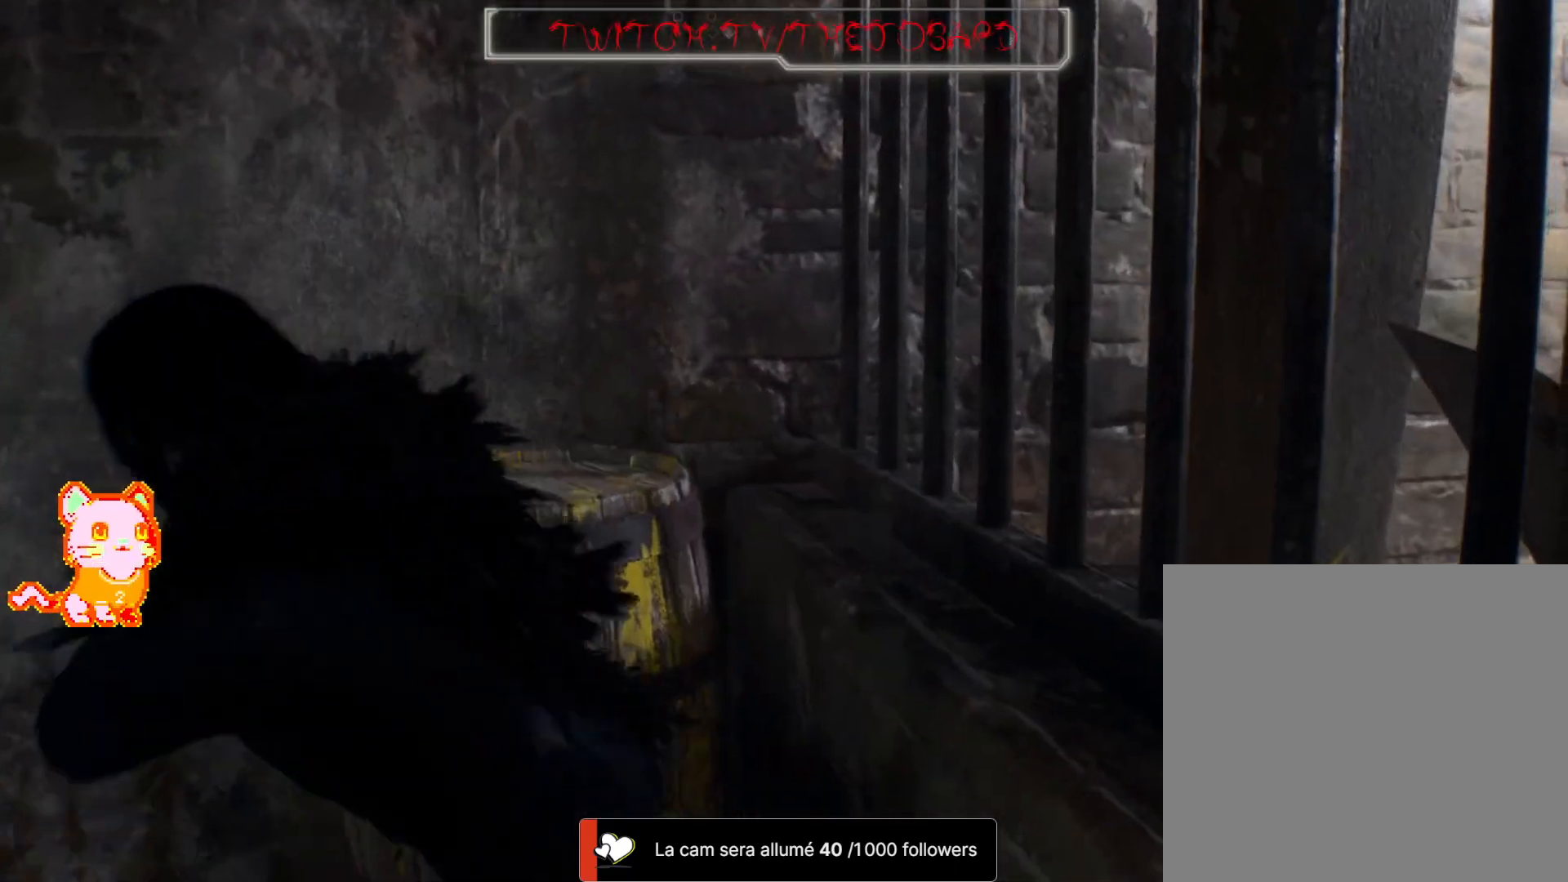
{"buttons": [], "left_stick": "up-right", "right_stick": "left", "events": [[133, "left_stick", "right"], [200, "left_stick", "up-right"]]}
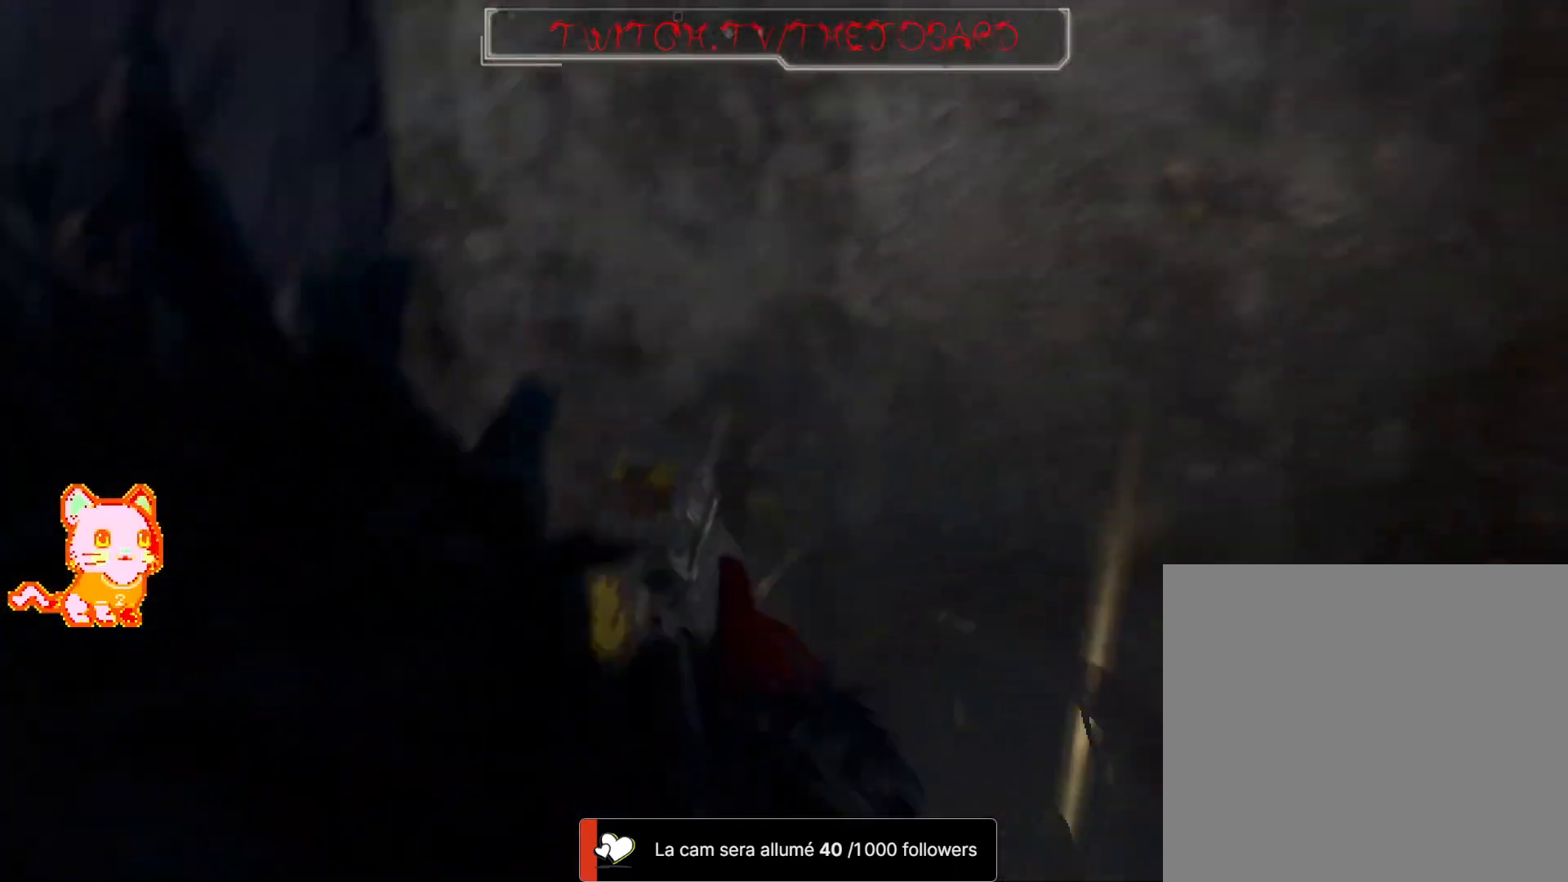
{"buttons": ["A"], "left_stick": "up-left", "right_stick": "center", "events": [[83, "L3", "down"], [167, "right_stick", "center"], [283, "A", "down"], [283, "L3", "up"], [367, "A", "up"], [450, "A", "down"], [483, "left_stick", "up-left"]]}
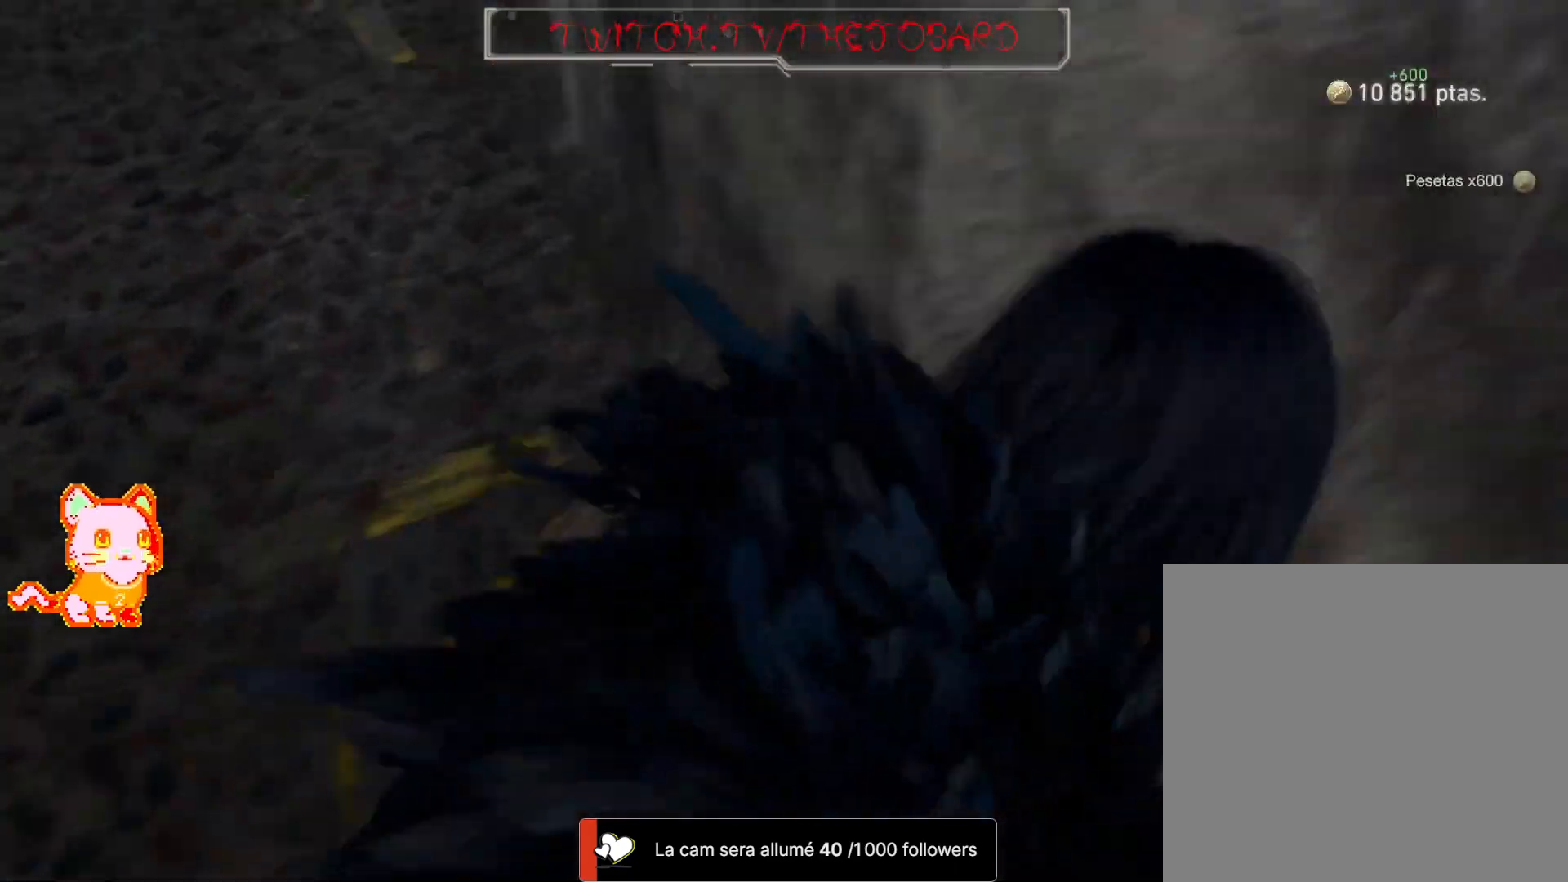
{"buttons": [], "left_stick": "left", "right_stick": "left", "events": [[50, "A", "up"], [50, "left_stick", "left"], [183, "right_stick", "left"]]}
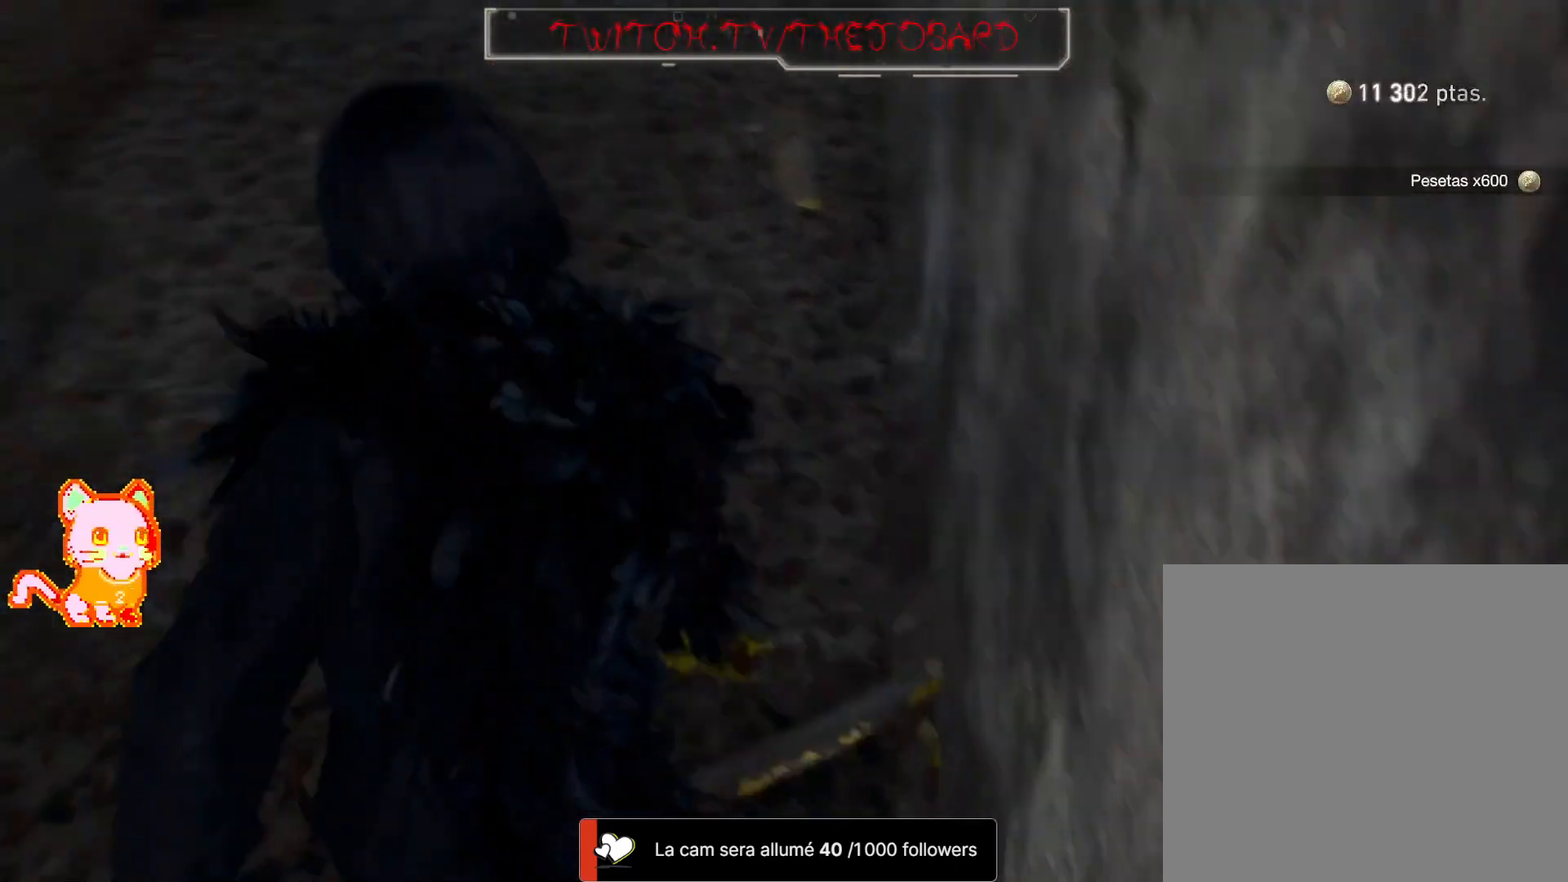
{"buttons": [], "left_stick": "up-left", "right_stick": "left", "events": [[467, "left_stick", "up-left"]]}
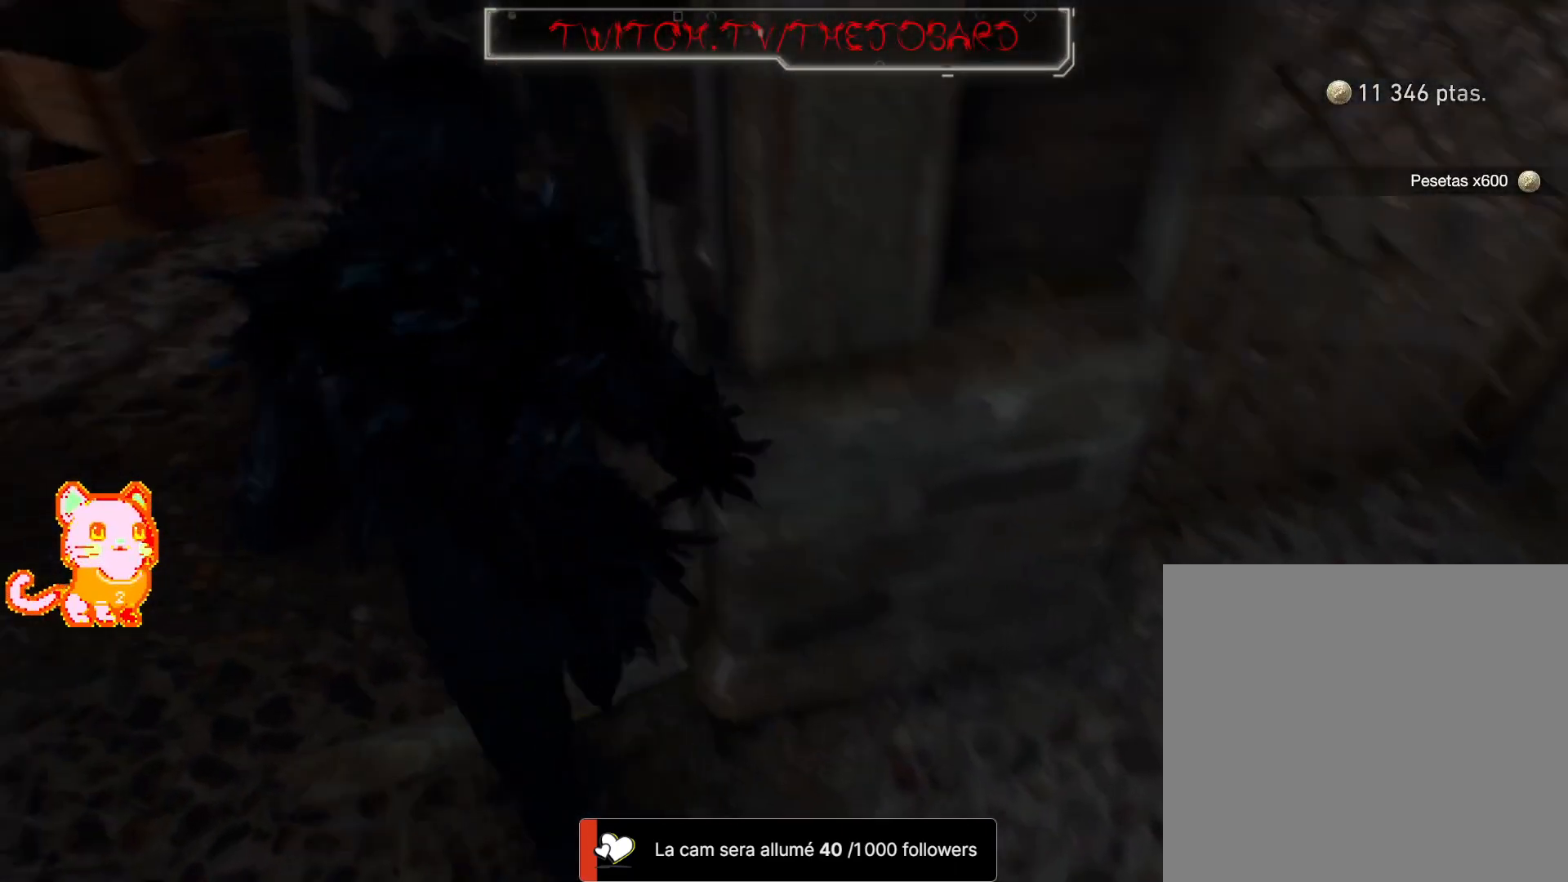
{"buttons": [], "left_stick": "up-left", "right_stick": "left", "events": [[167, "left_stick", "up"], [500, "left_stick", "up-left"]]}
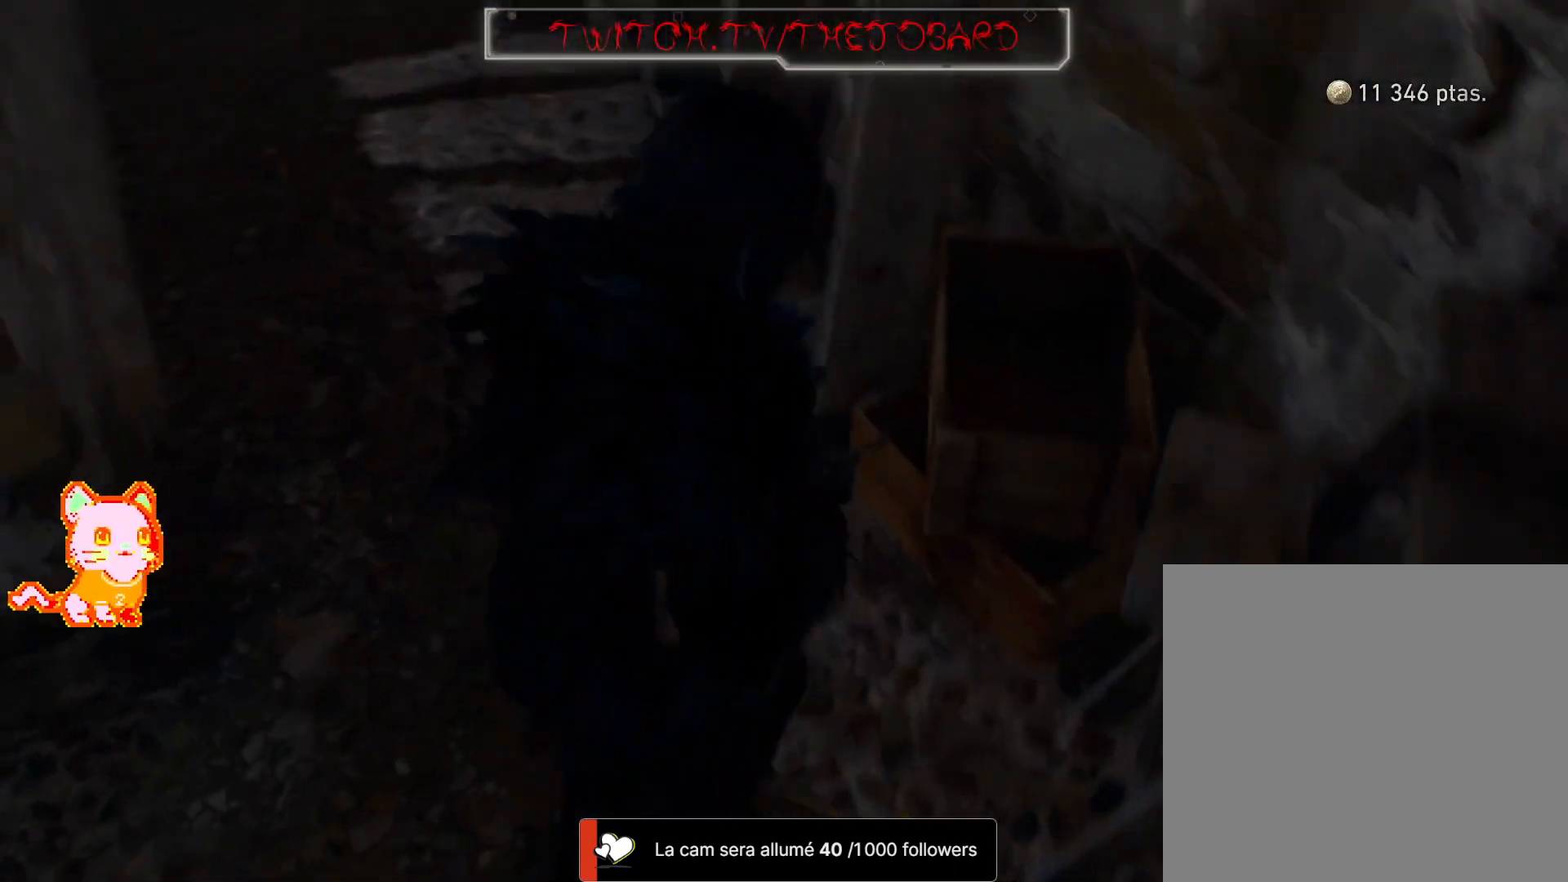
{"buttons": [], "left_stick": "up-right", "right_stick": "center", "events": [[167, "right_stick", "up-left"], [283, "left_stick", "up"], [350, "right_stick", "center"], [450, "left_stick", "up-right"]]}
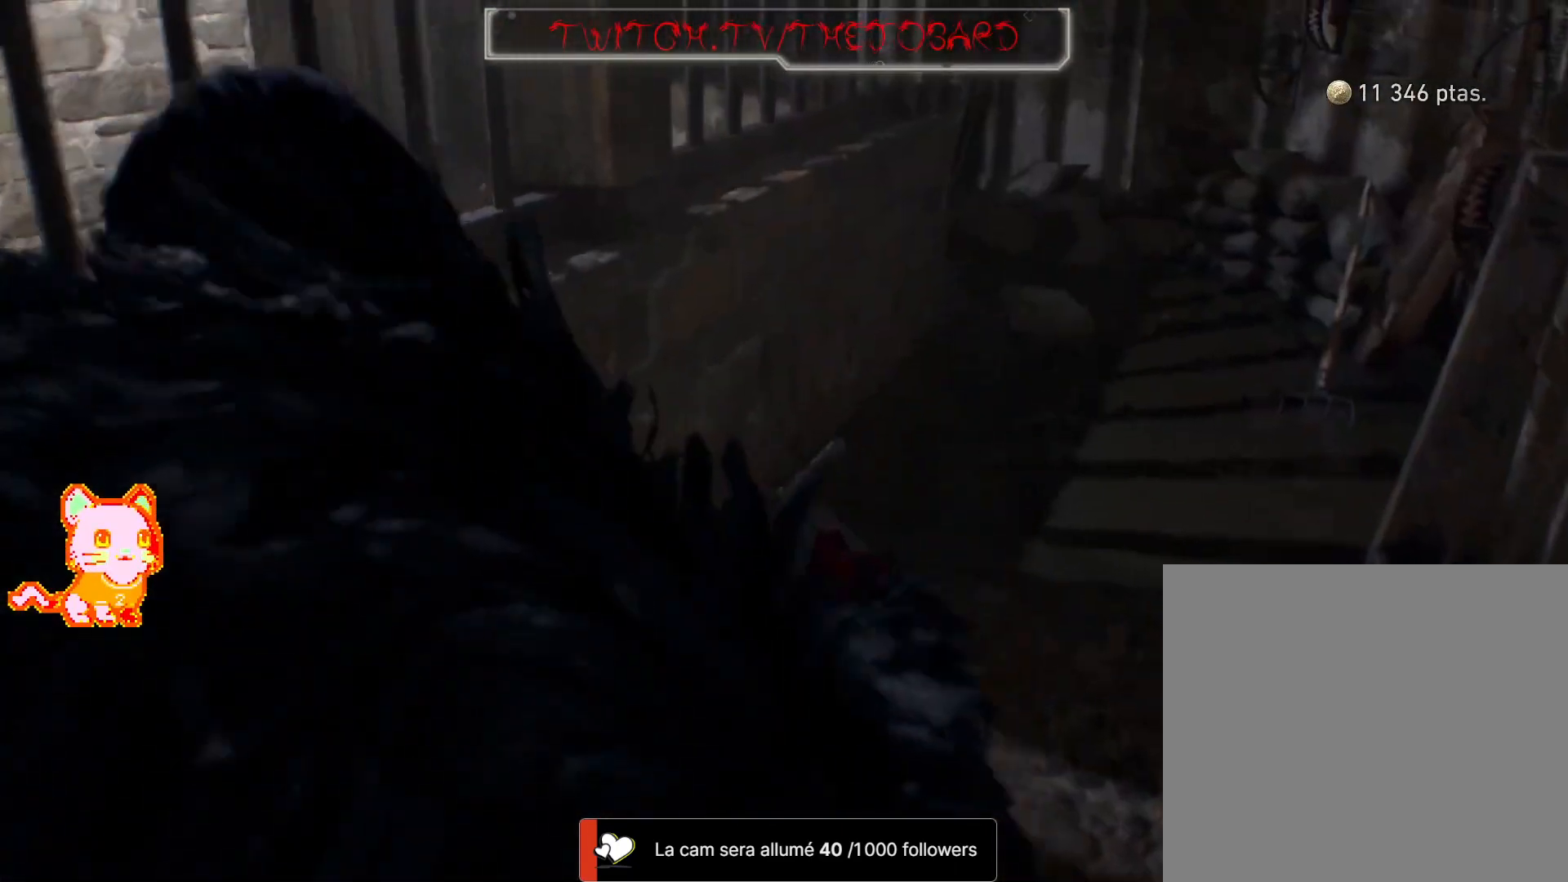
{"buttons": [], "left_stick": "up-right", "right_stick": "center", "events": [[83, "L3", "down"], [317, "L3", "up"]]}
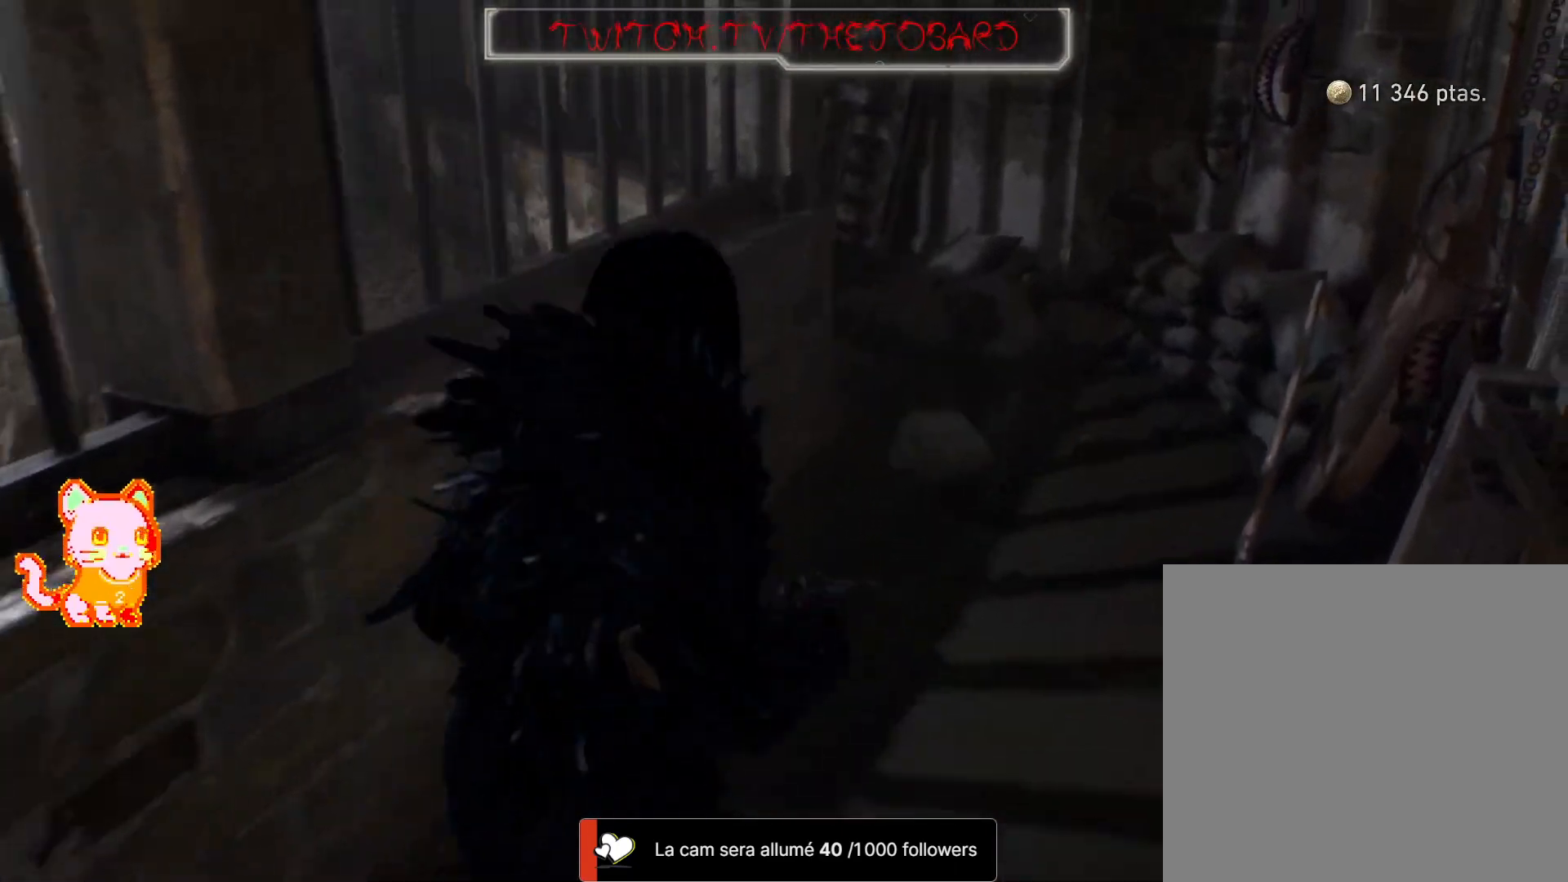
{"buttons": [], "left_stick": "up-right", "right_stick": "center", "events": [[83, "right_stick", "left"], [367, "right_stick", "center"]]}
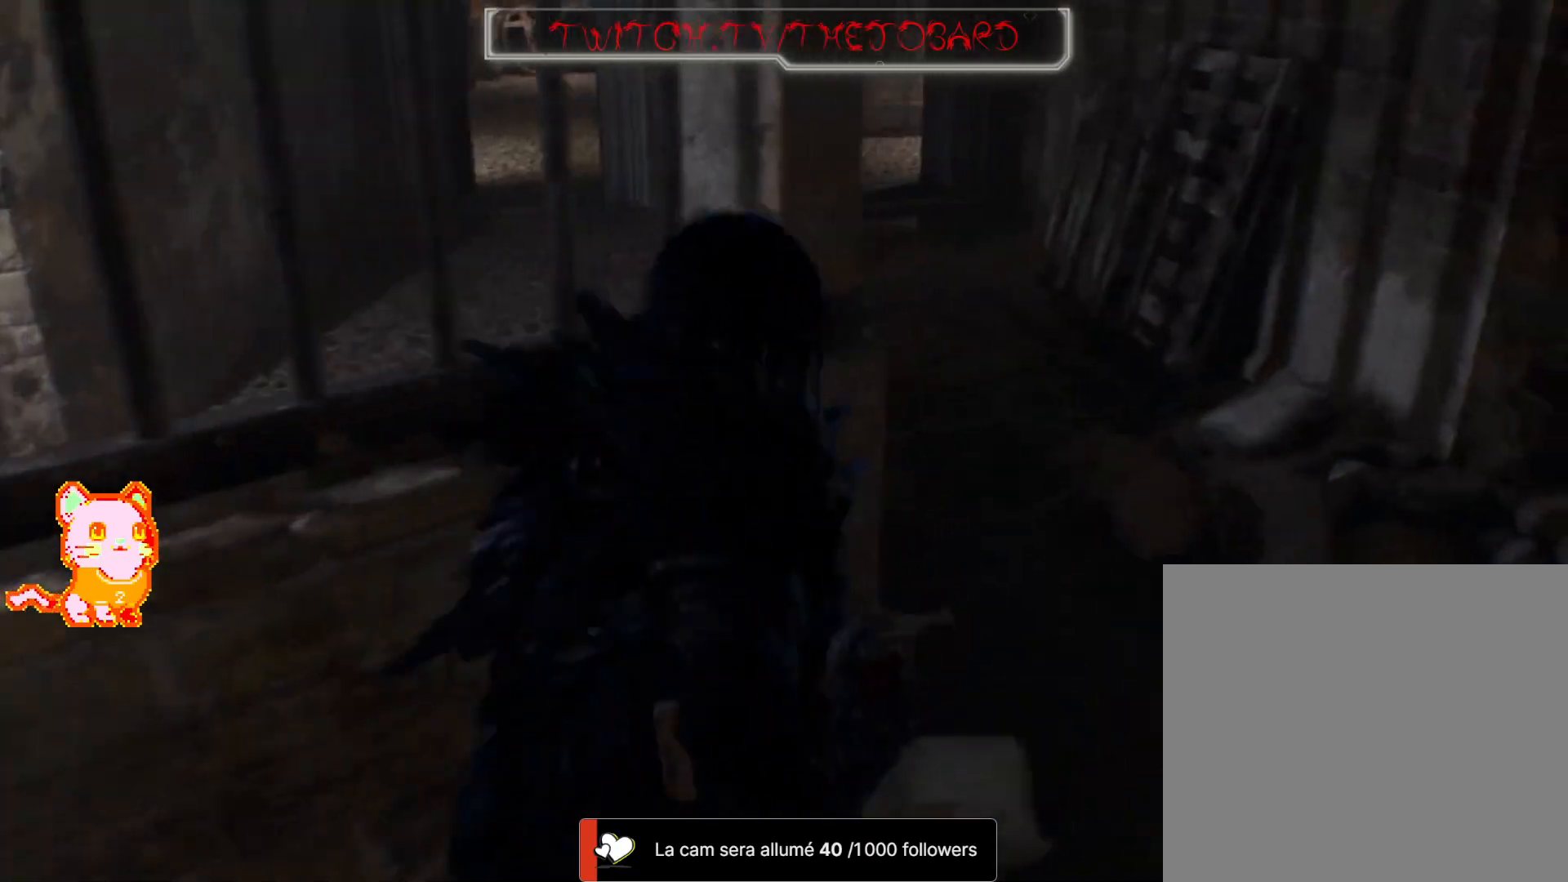
{"buttons": [], "left_stick": "up-right", "right_stick": "center", "events": [[83, "right_stick", "left"], [383, "right_stick", "center"]]}
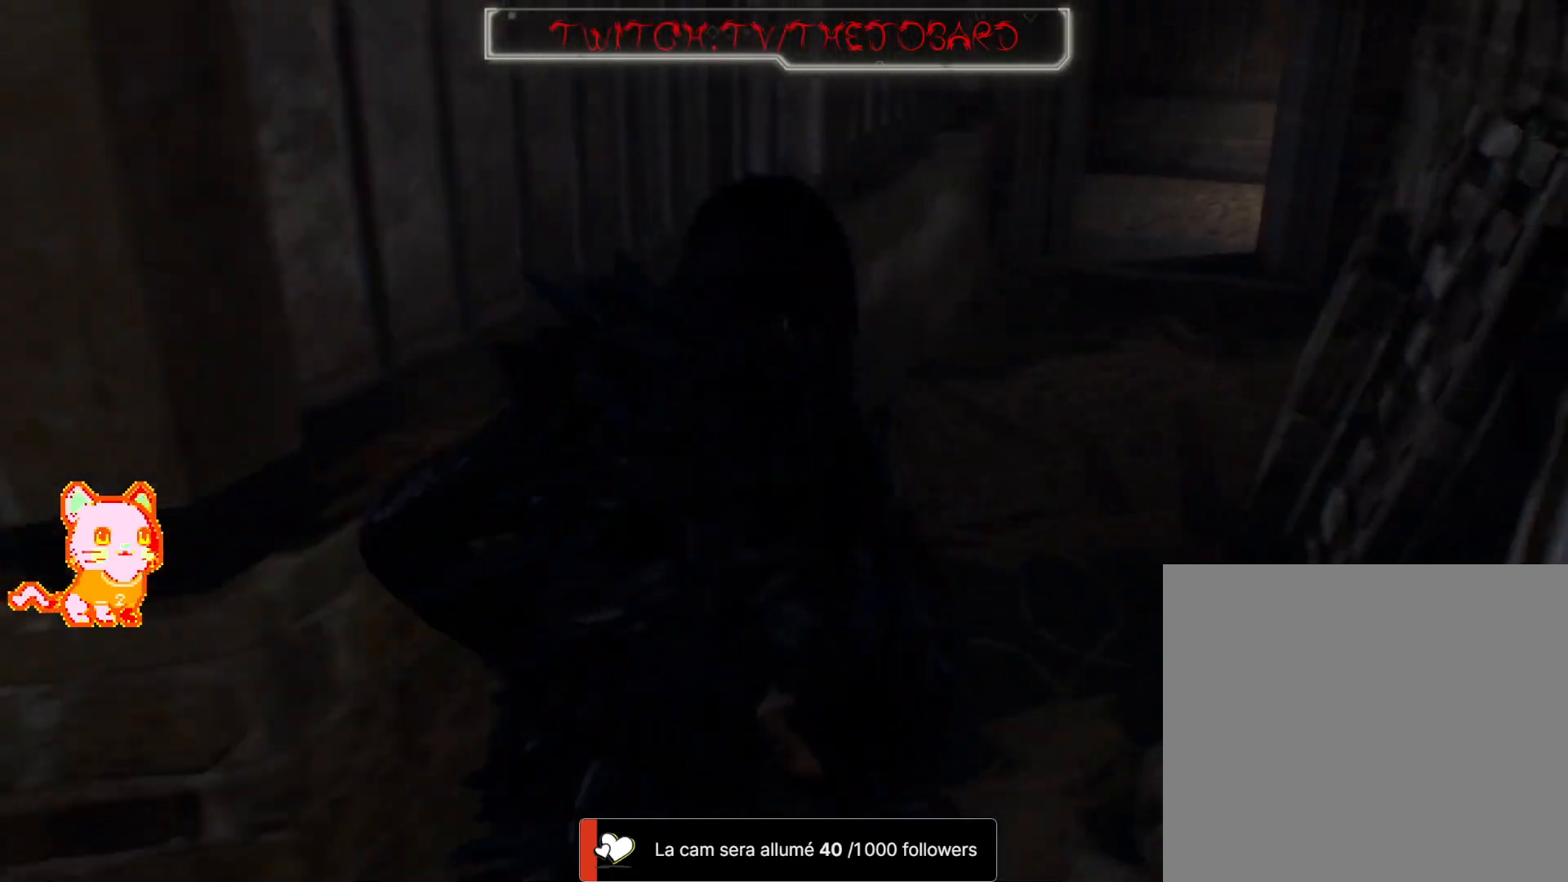
{"buttons": ["L3"], "left_stick": "up-right", "right_stick": "center", "events": [[83, "right_stick", "left"], [233, "right_stick", "up-left"], [367, "L3", "down"], [367, "right_stick", "center"]]}
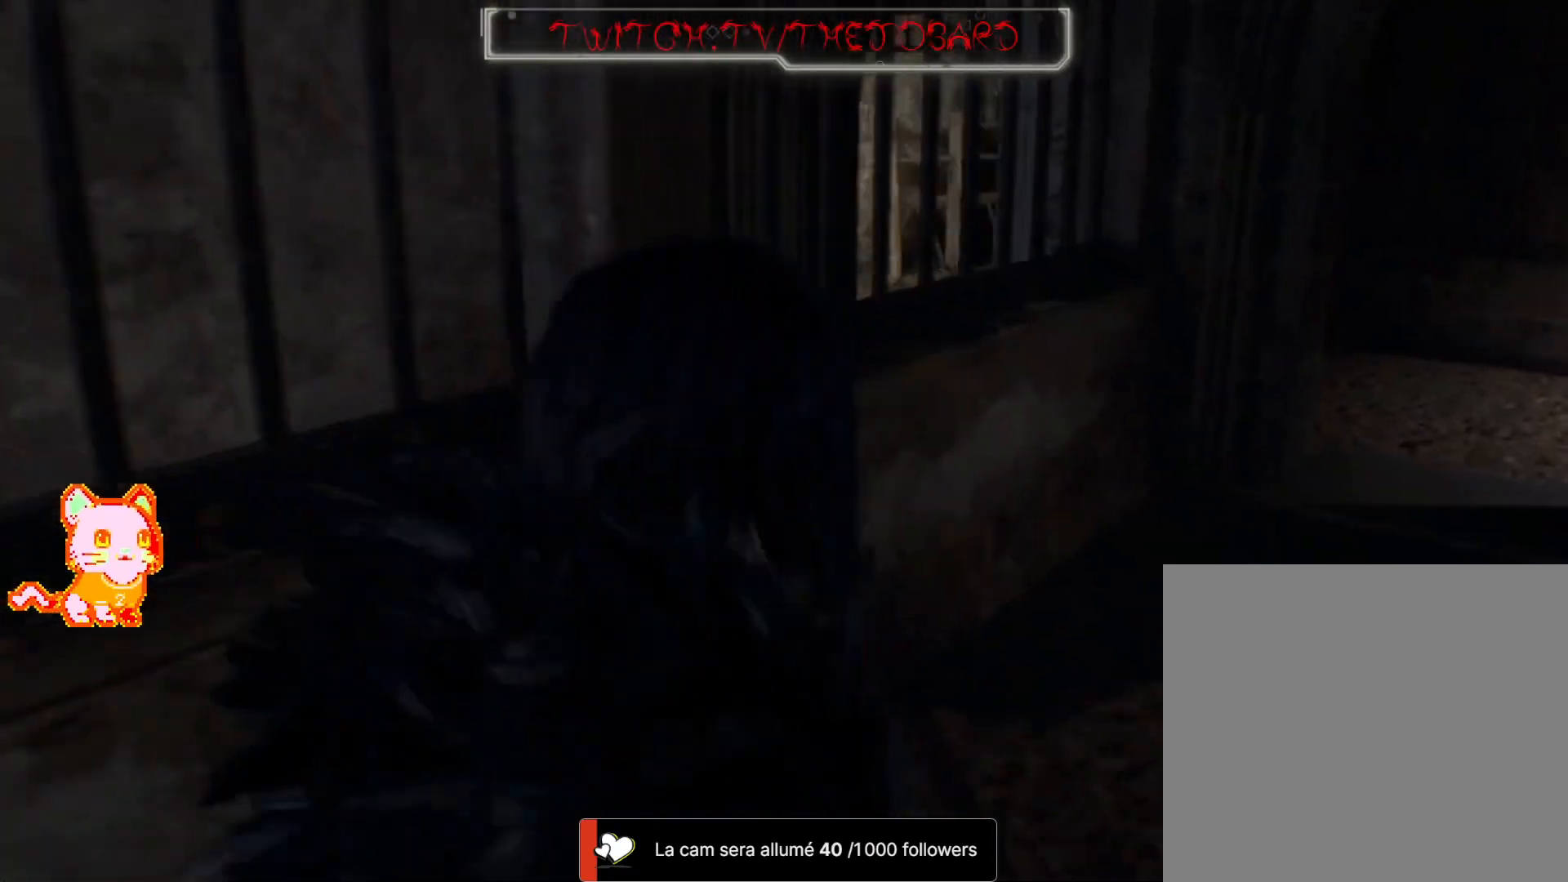
{"buttons": [], "left_stick": "up-right", "right_stick": "center", "events": [[50, "L3", "up"], [267, "right_stick", "left"], [383, "right_stick", "center"]]}
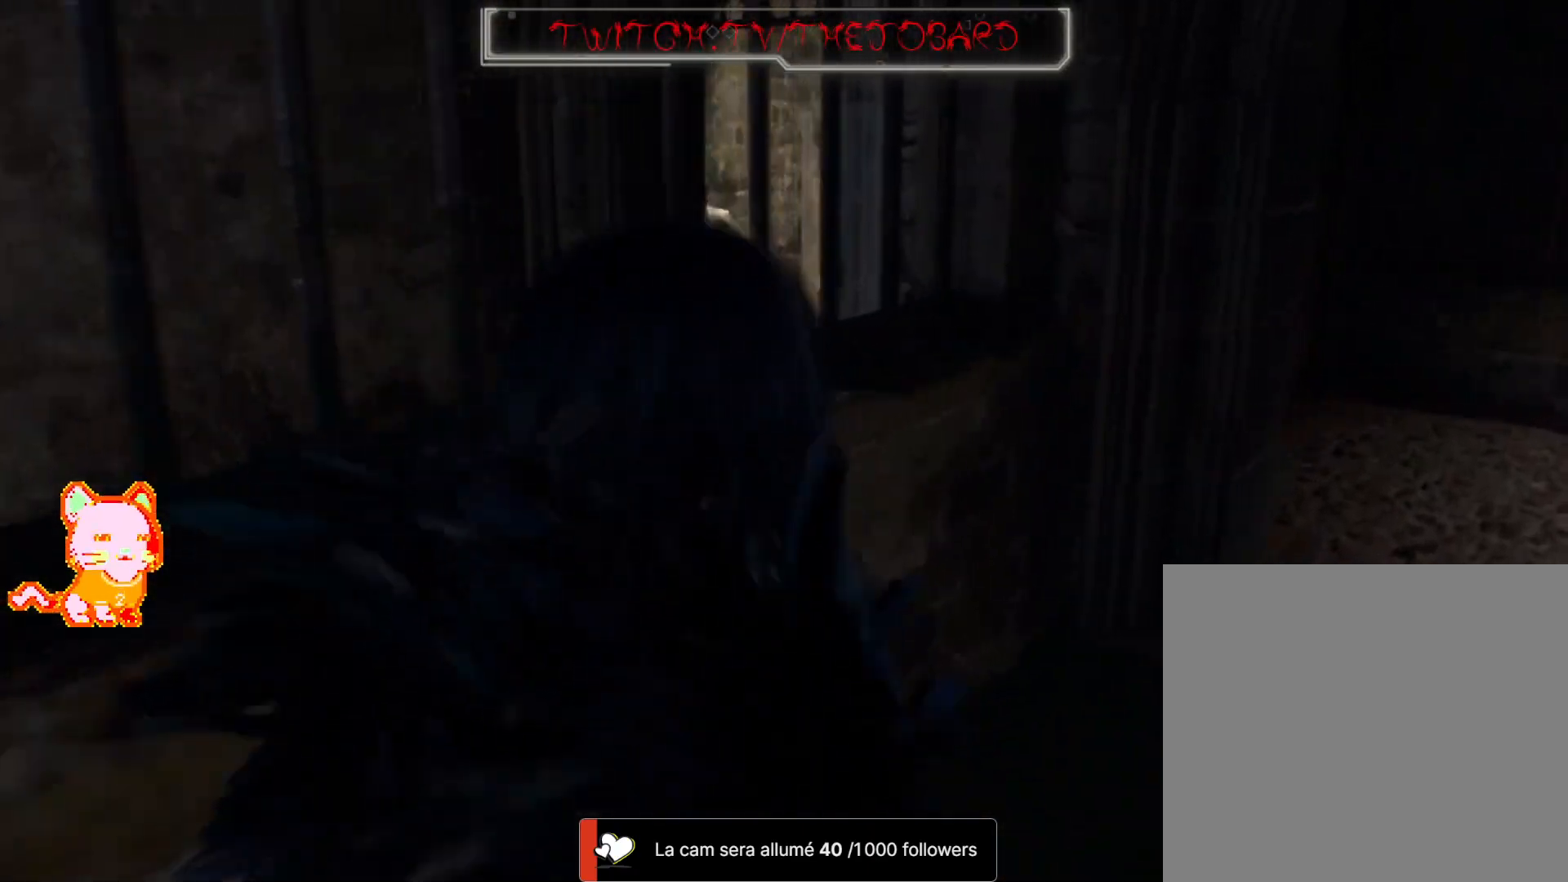
{"buttons": [], "left_stick": "up-right", "right_stick": "down-left", "events": [[433, "right_stick", "down-left"]]}
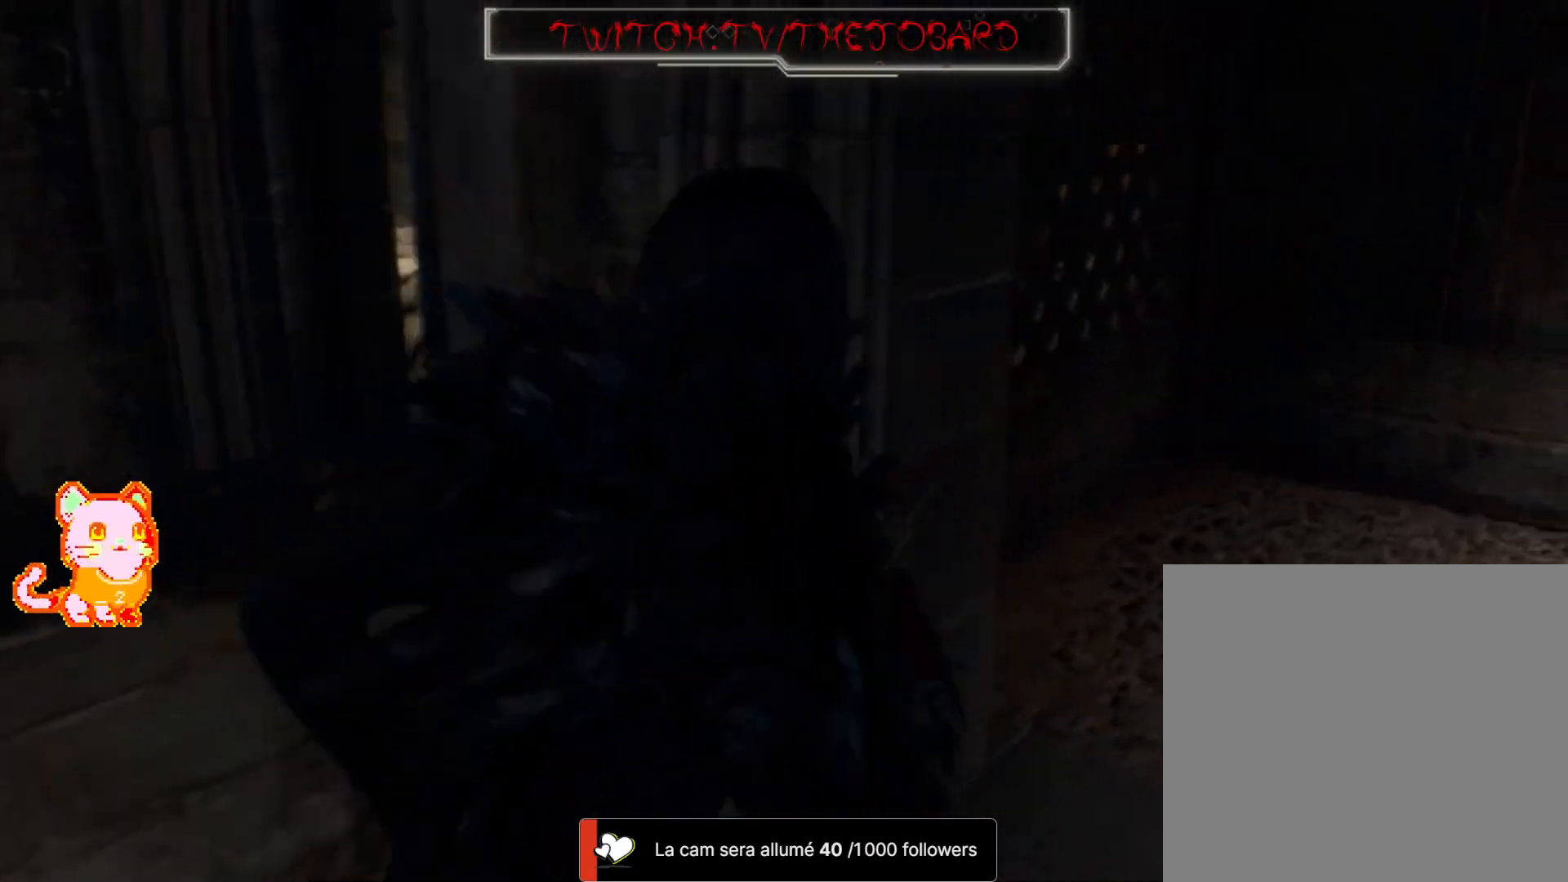
{"buttons": [], "left_stick": "up-right", "right_stick": "left", "events": [[83, "right_stick", "left"]]}
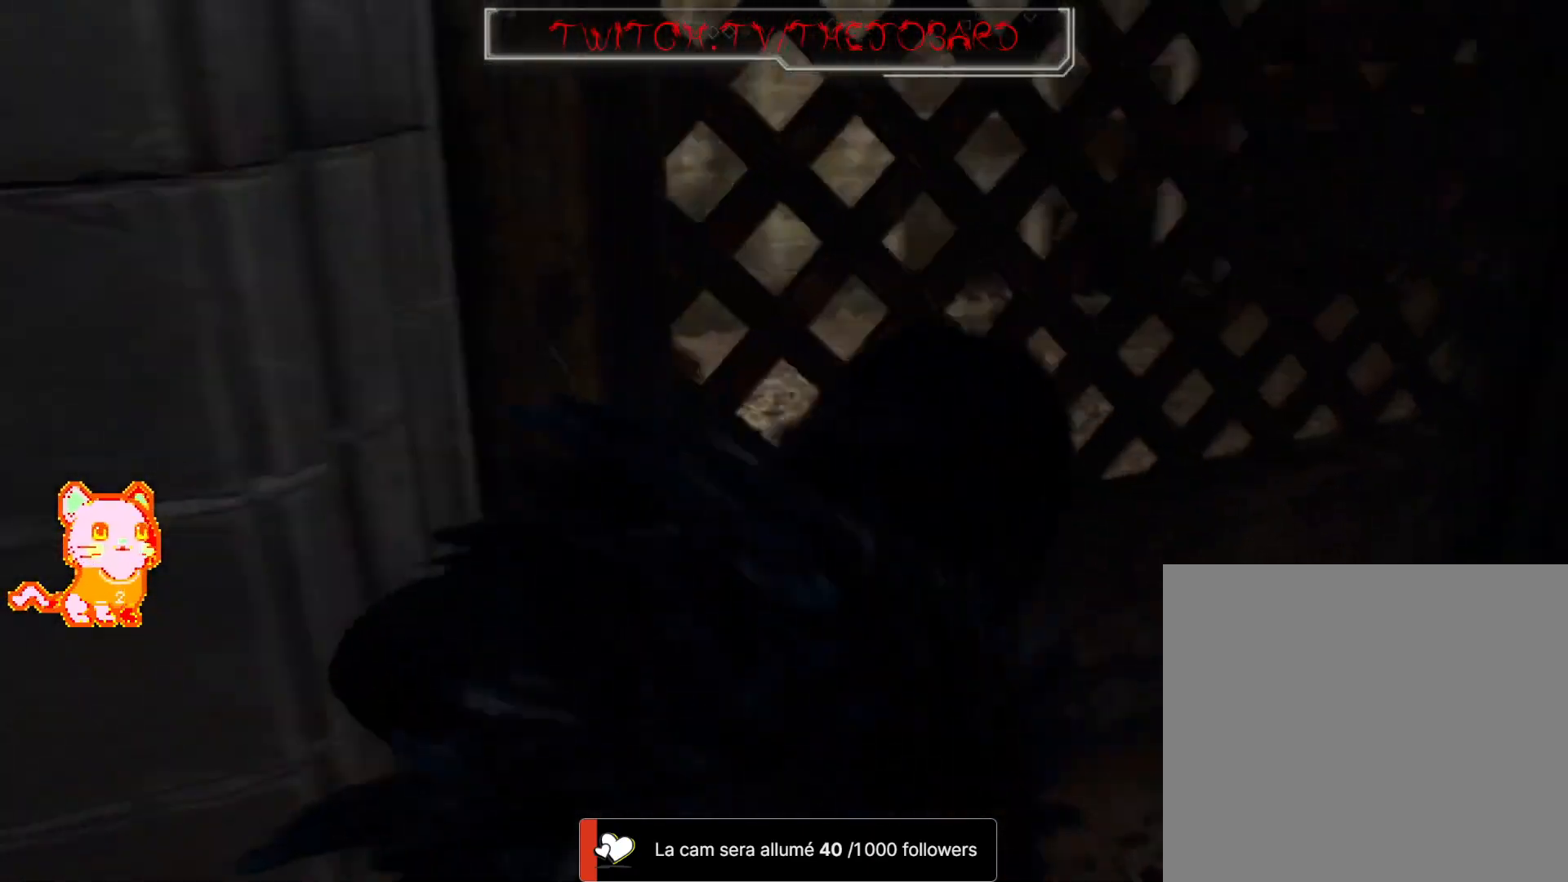
{"buttons": [], "left_stick": "left", "right_stick": "left", "events": [[217, "left_stick", "center"], [383, "left_stick", "left"]]}
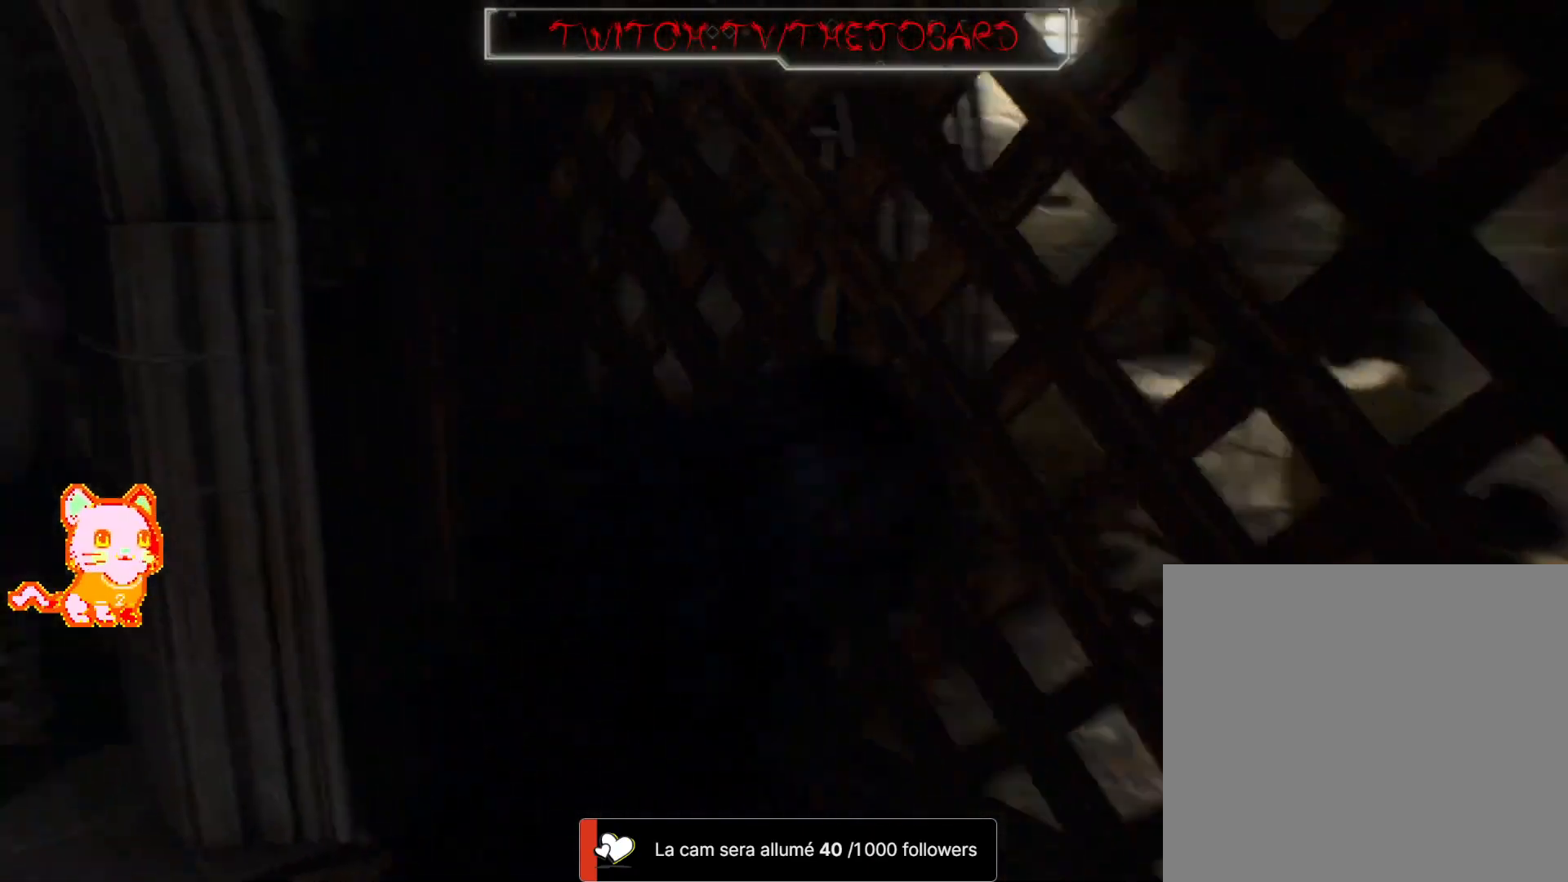
{"buttons": ["L3"], "left_stick": "up-left", "right_stick": "center", "events": [[67, "left_stick", "up-left"], [117, "right_stick", "center"], [333, "L3", "down"]]}
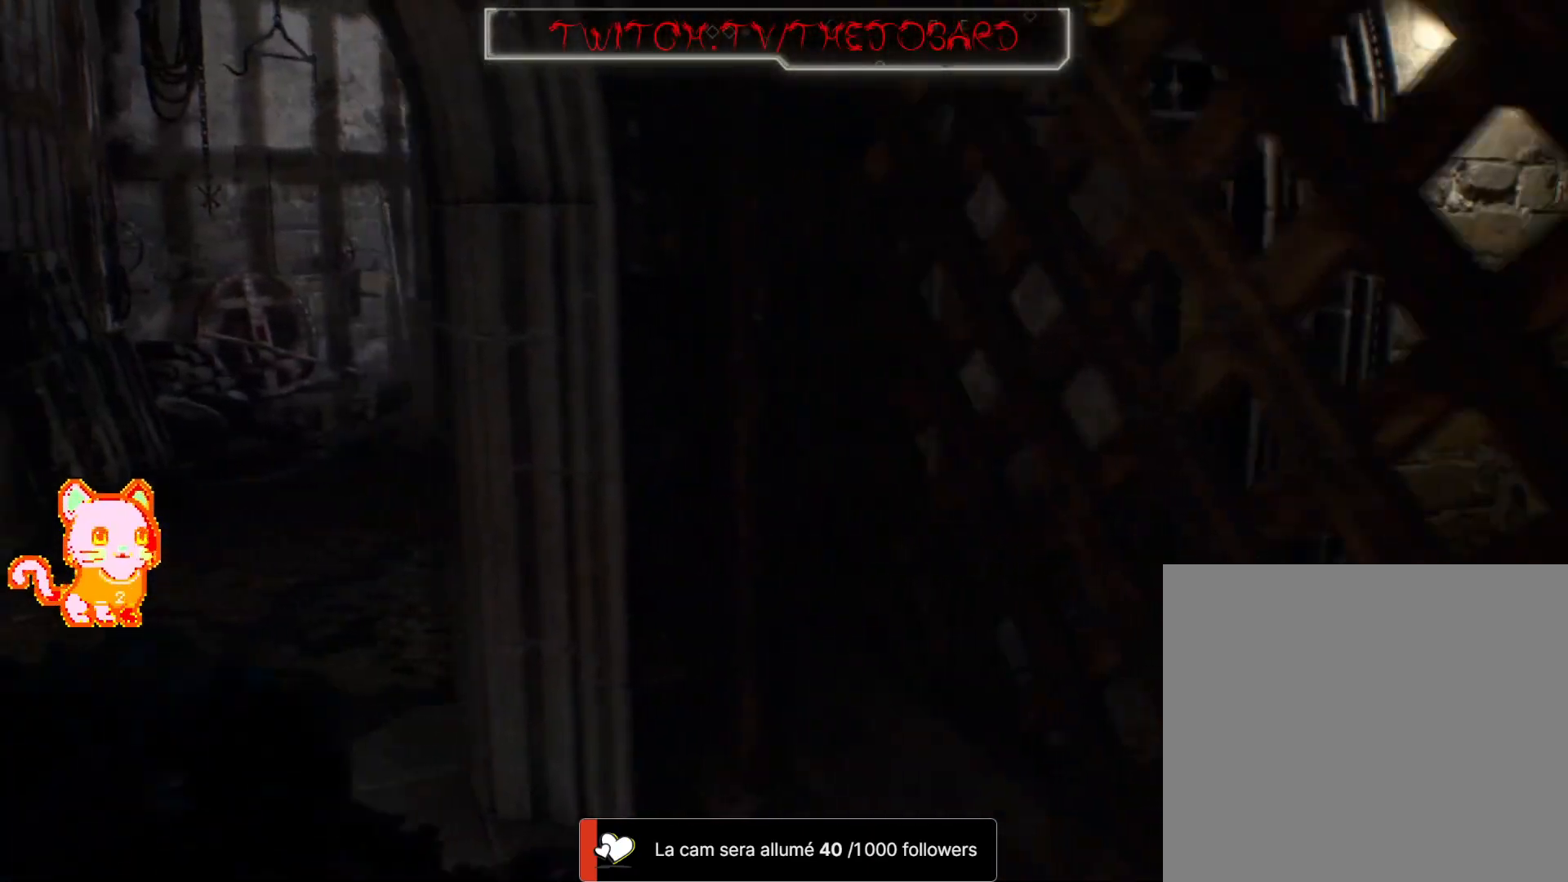
{"buttons": [], "left_stick": "up-left", "right_stick": "center", "events": [[33, "L3", "up"], [150, "right_stick", "right"], [367, "right_stick", "center"]]}
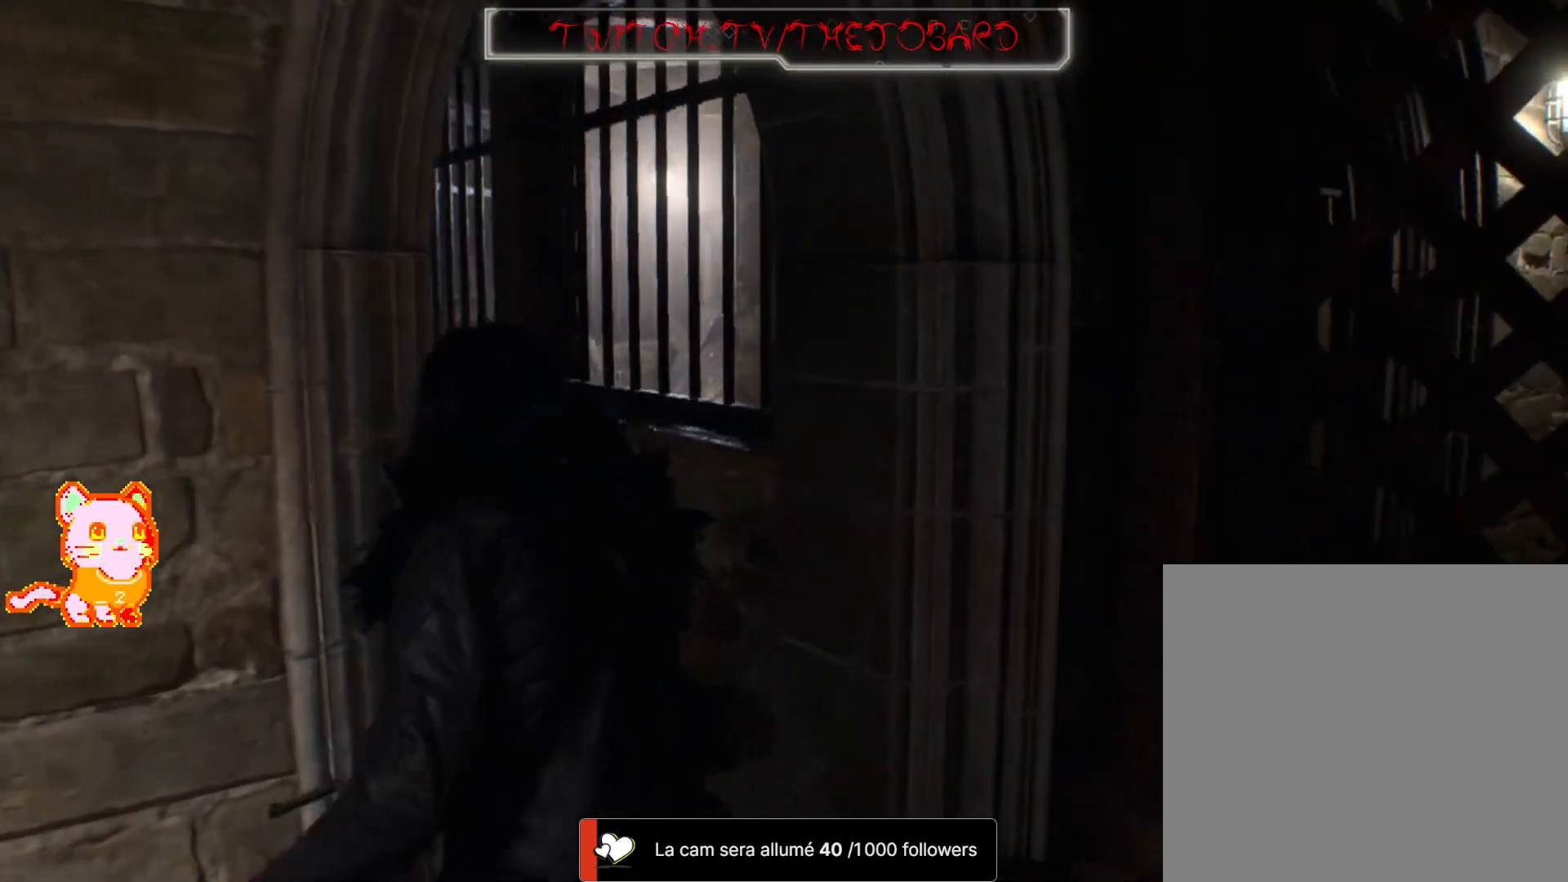
{"buttons": [], "left_stick": "up-left", "right_stick": "center", "events": [[167, "right_stick", "left"], [233, "L3", "down"], [350, "right_stick", "center"], [433, "L3", "up"]]}
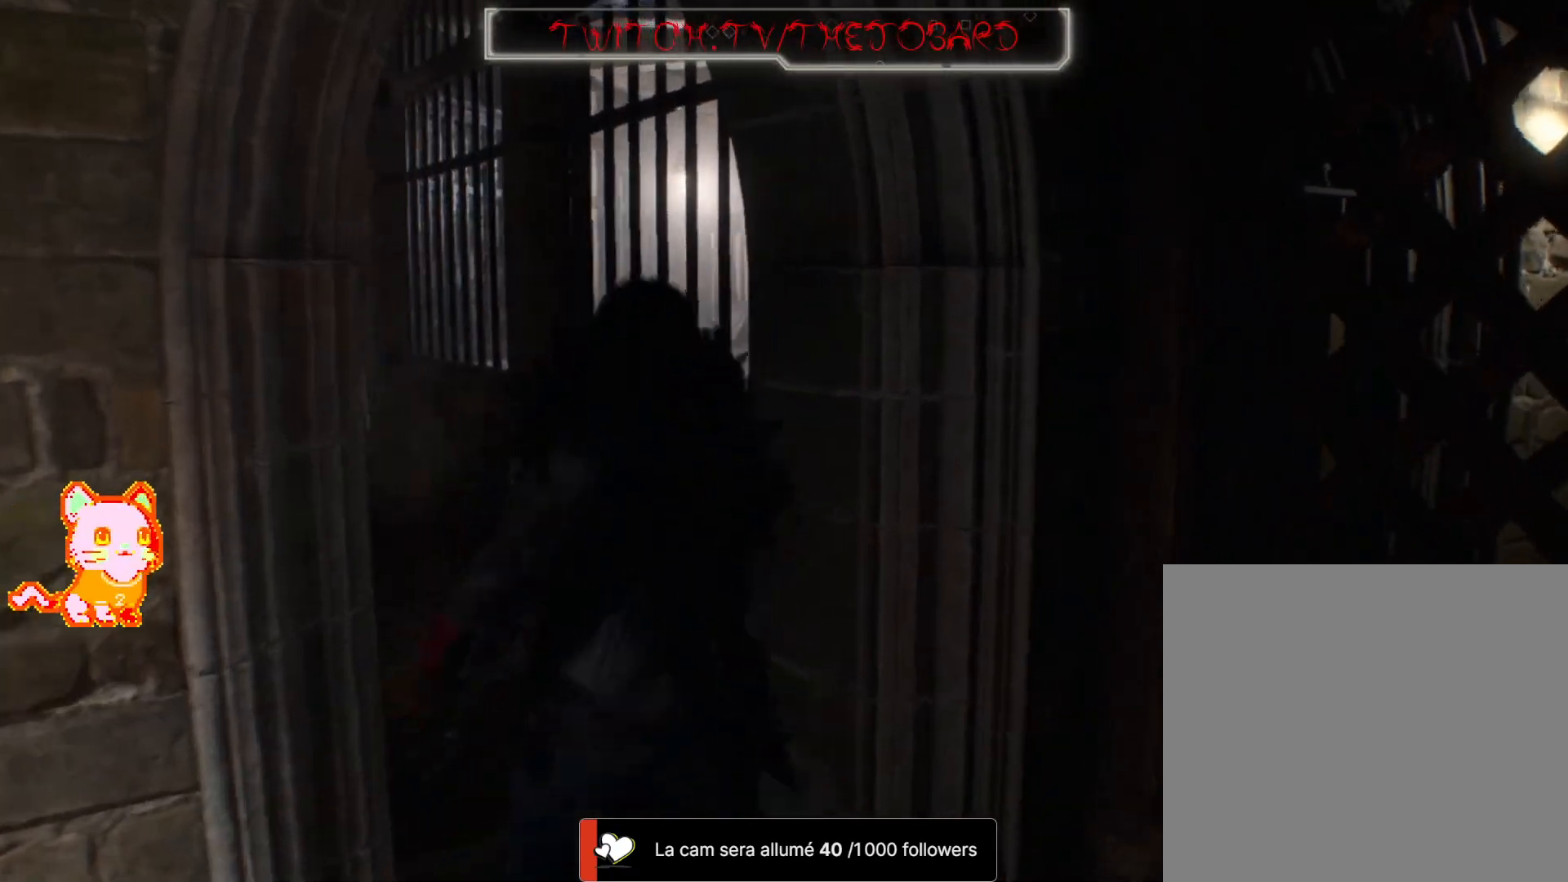
{"buttons": [], "left_stick": "up-left", "right_stick": "center", "events": []}
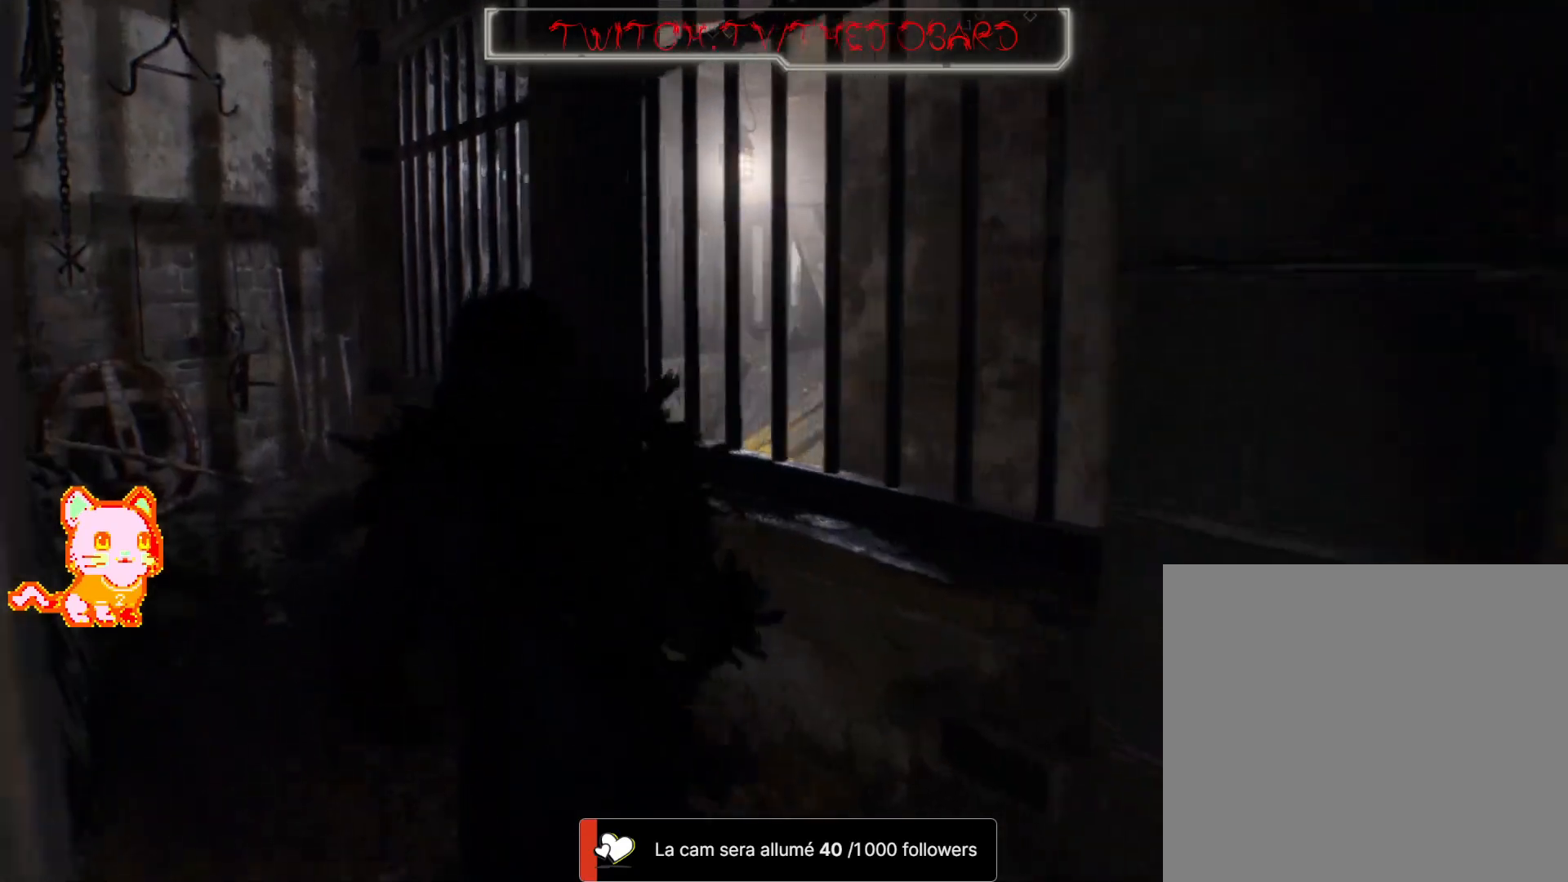
{"buttons": [], "left_stick": "up-left", "right_stick": "right", "events": [[200, "L3", "down"], [333, "L3", "up"], [467, "right_stick", "right"]]}
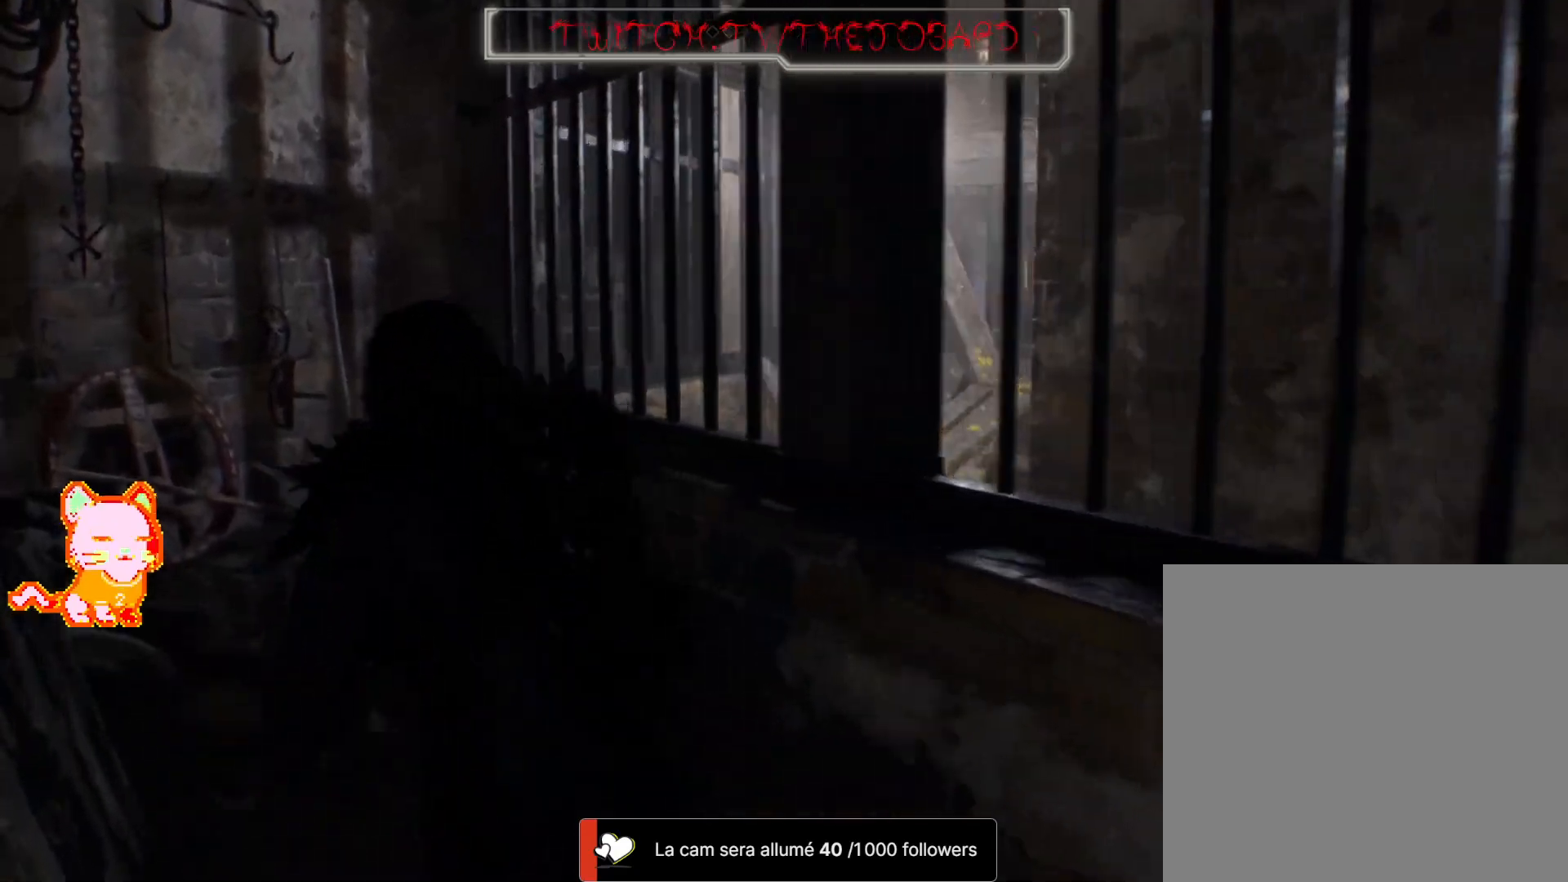
{"buttons": [], "left_stick": "up-left", "right_stick": "center", "events": [[233, "right_stick", "center"]]}
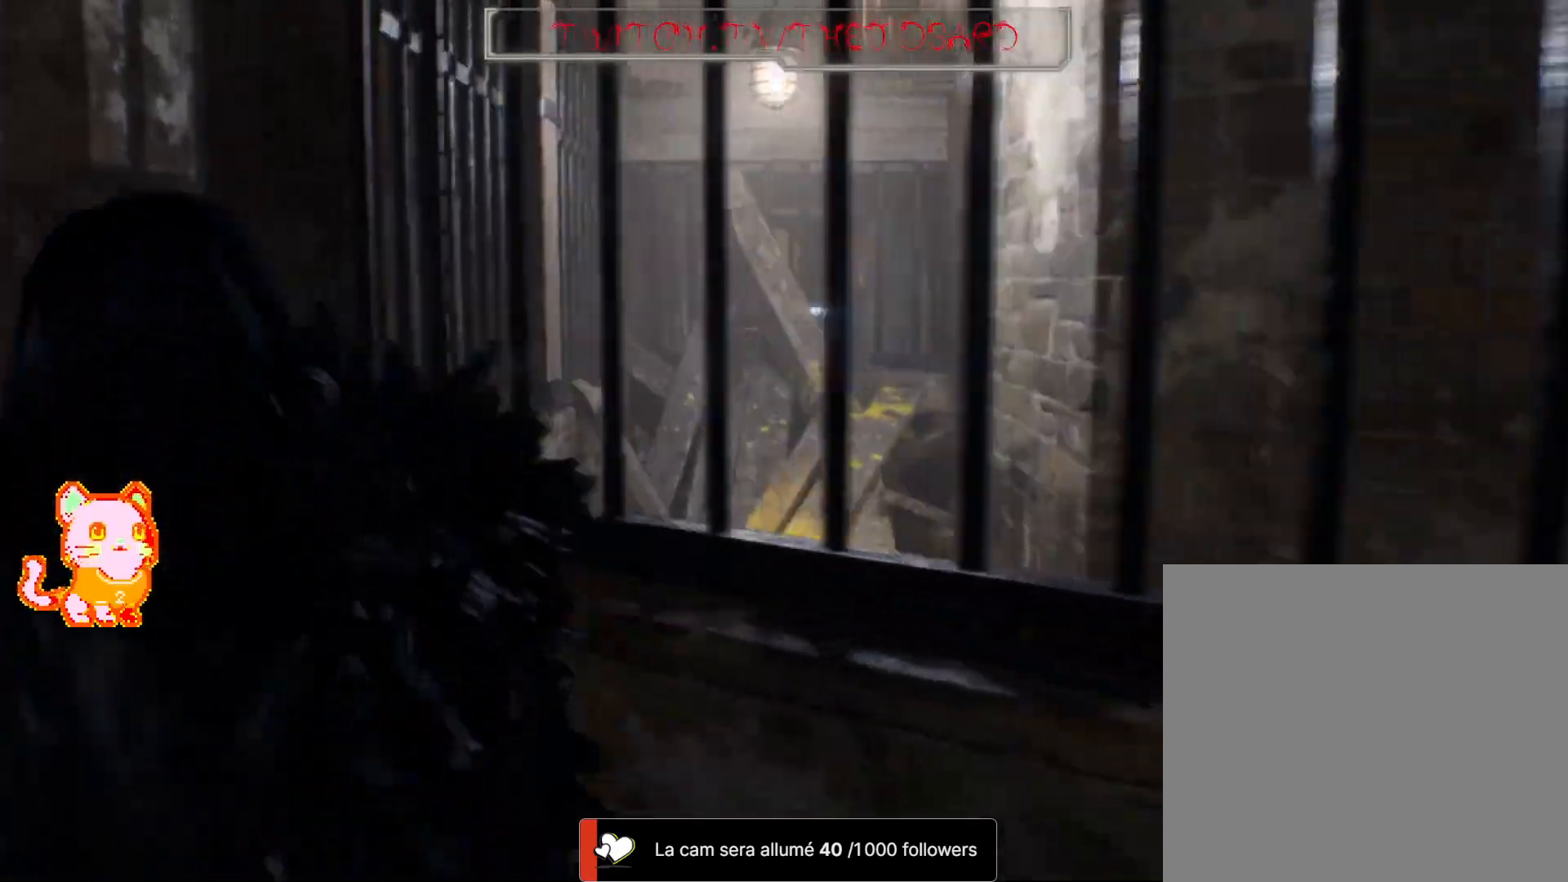
{"buttons": [], "left_stick": "down-right", "right_stick": "center", "events": [[17, "left_stick", "center"], [67, "right_stick", "up-right"], [233, "left_stick", "down-right"], [317, "right_stick", "center"]]}
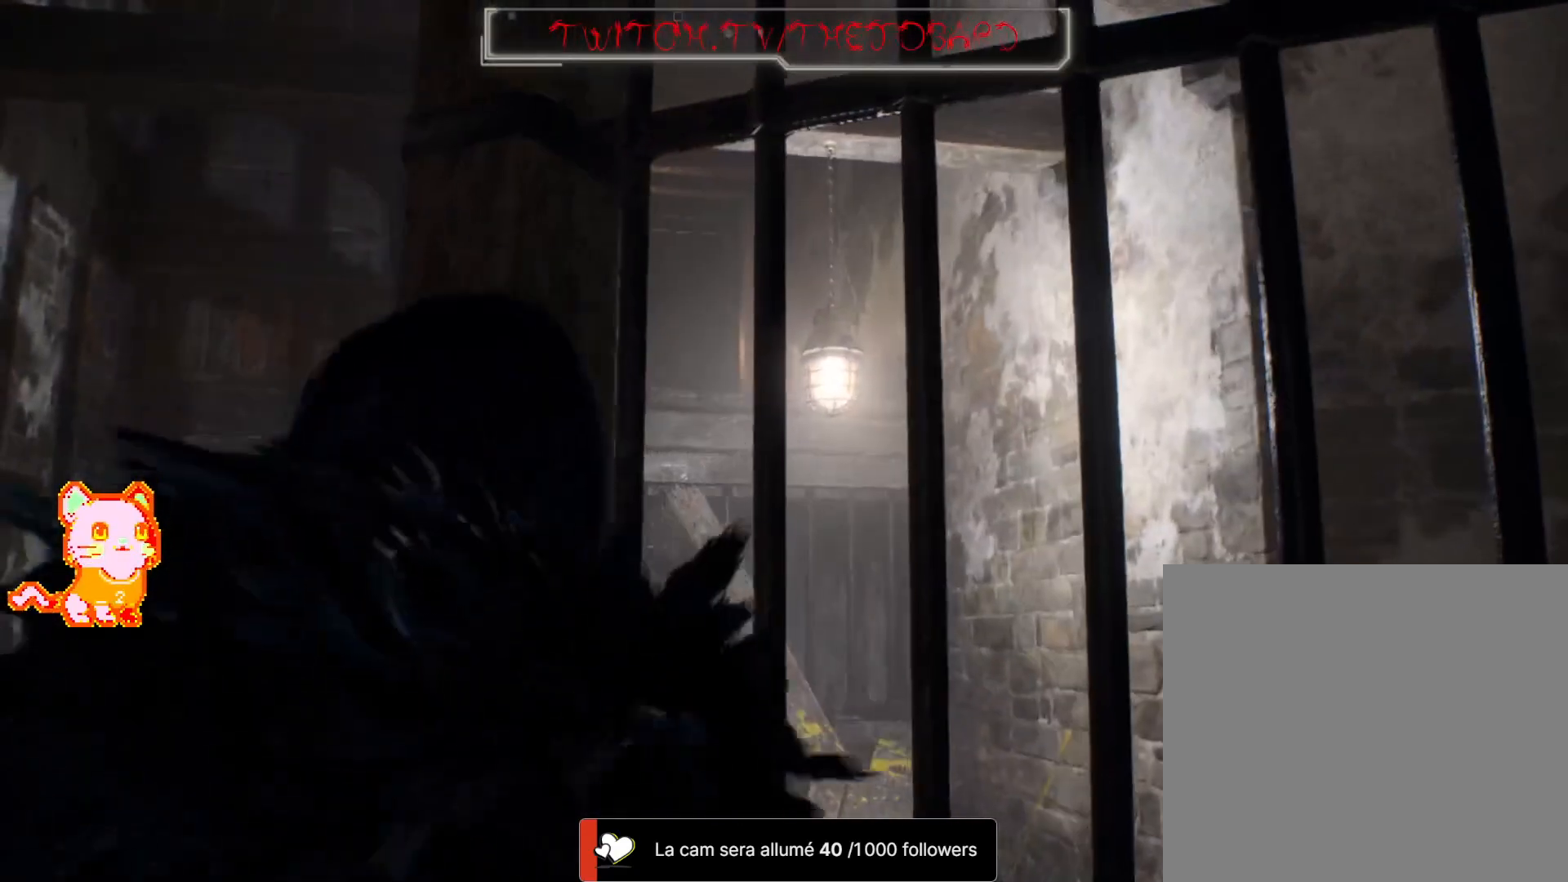
{"buttons": [], "left_stick": "right", "right_stick": "right", "events": [[17, "left_stick", "right"], [17, "right_stick", "right"], [50, "L3", "down"], [283, "L3", "up"]]}
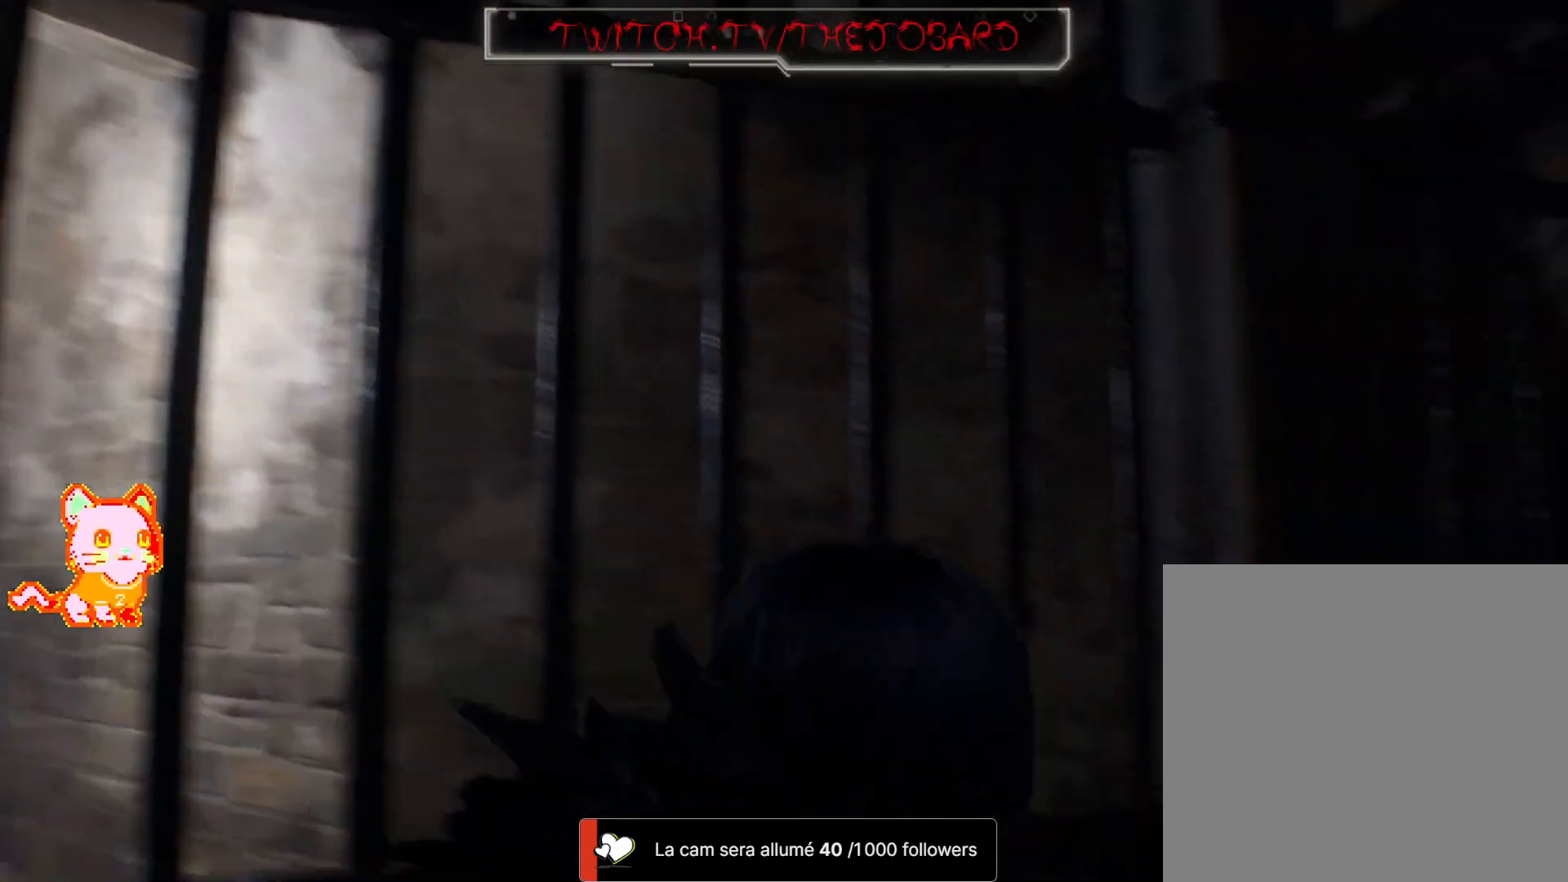
{"buttons": [], "left_stick": "up-right", "right_stick": "down-right", "events": [[83, "right_stick", "center"], [250, "left_stick", "up-right"], [267, "right_stick", "down-right"]]}